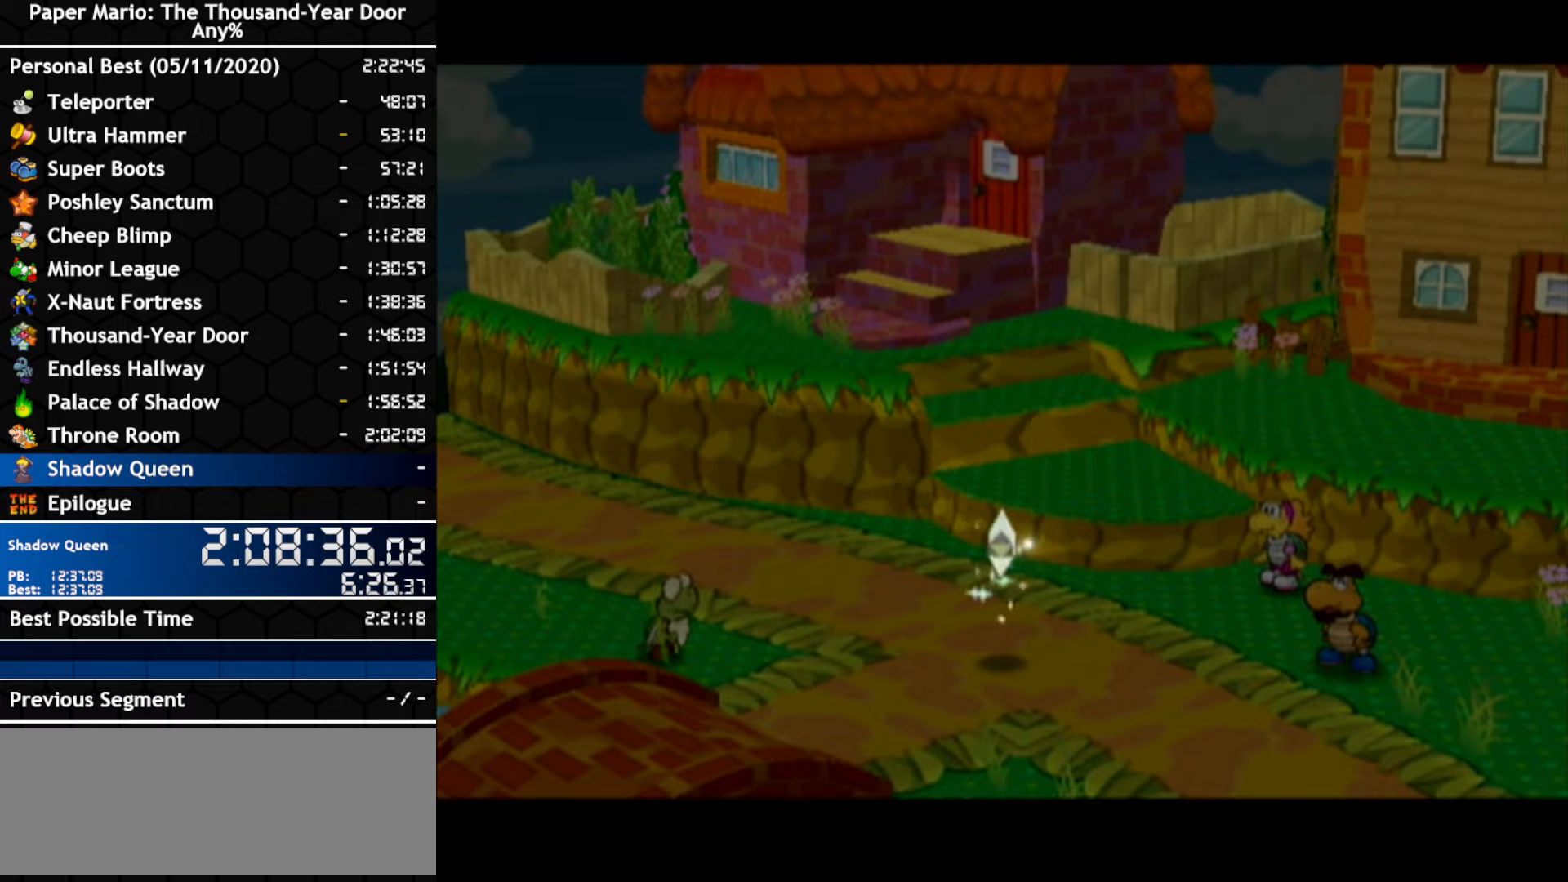
Gameplay with a controller (Nintendo layout); each line is a JSON object with the inputs held at the frame after it. "events" lists button and stick changes between this image and that frame as [ms after this image, input, new state], when the widget could be followed in between. Not read: B C_DOWN C_LEFT C_RIGHT C_UP DPAD_DOWN DPAD_LEFT DPAD_RIGHT DPAD_UP L1 L2 L3 R2 R3 SELECT START X Y Z.
{"buttons": ["A"], "left_stick": "center", "right_stick": "center", "events": [[484, "A", "down"]]}
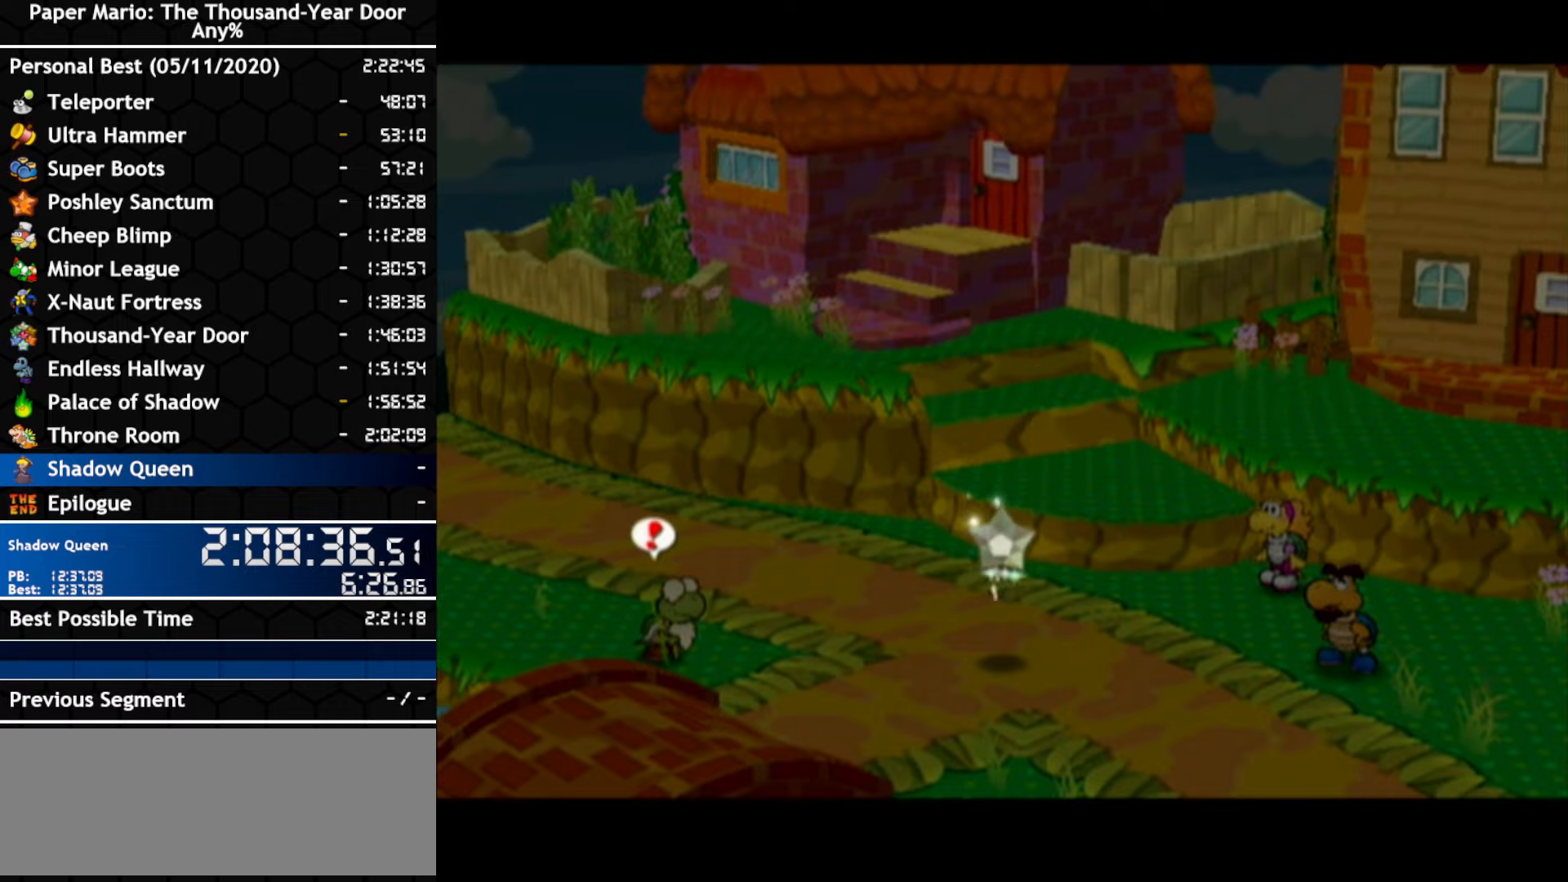
{"buttons": [], "left_stick": "center", "right_stick": "center", "events": [[184, "A", "up"], [234, "A", "down"], [300, "A", "up"], [350, "A", "down"], [484, "A", "up"]]}
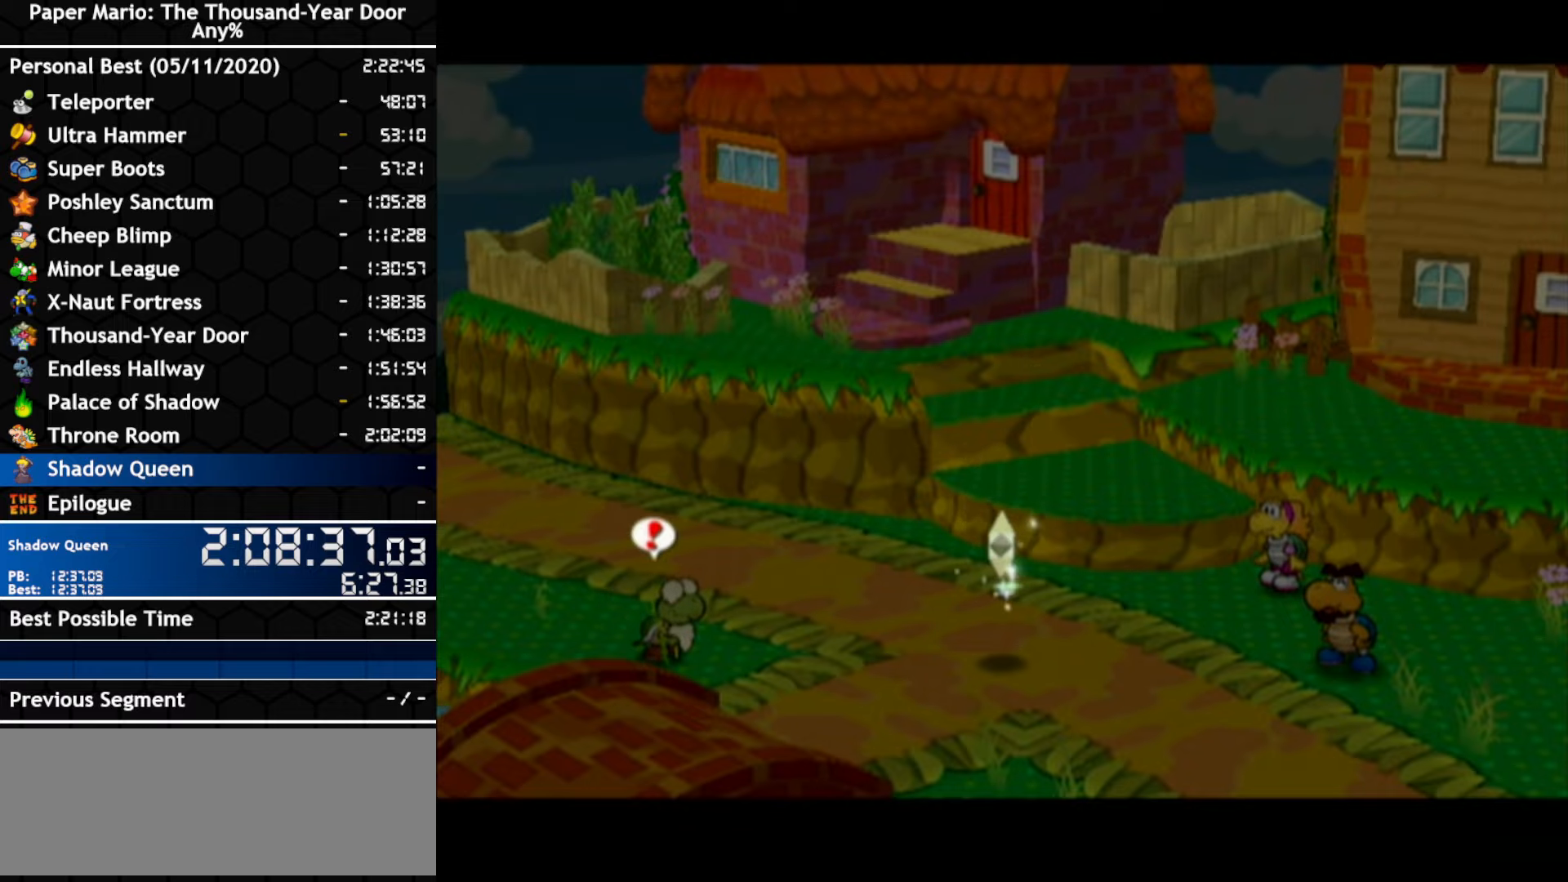
{"buttons": ["A"], "left_stick": "center", "right_stick": "center", "events": [[50, "A", "down"], [200, "A", "up"], [367, "A", "down"]]}
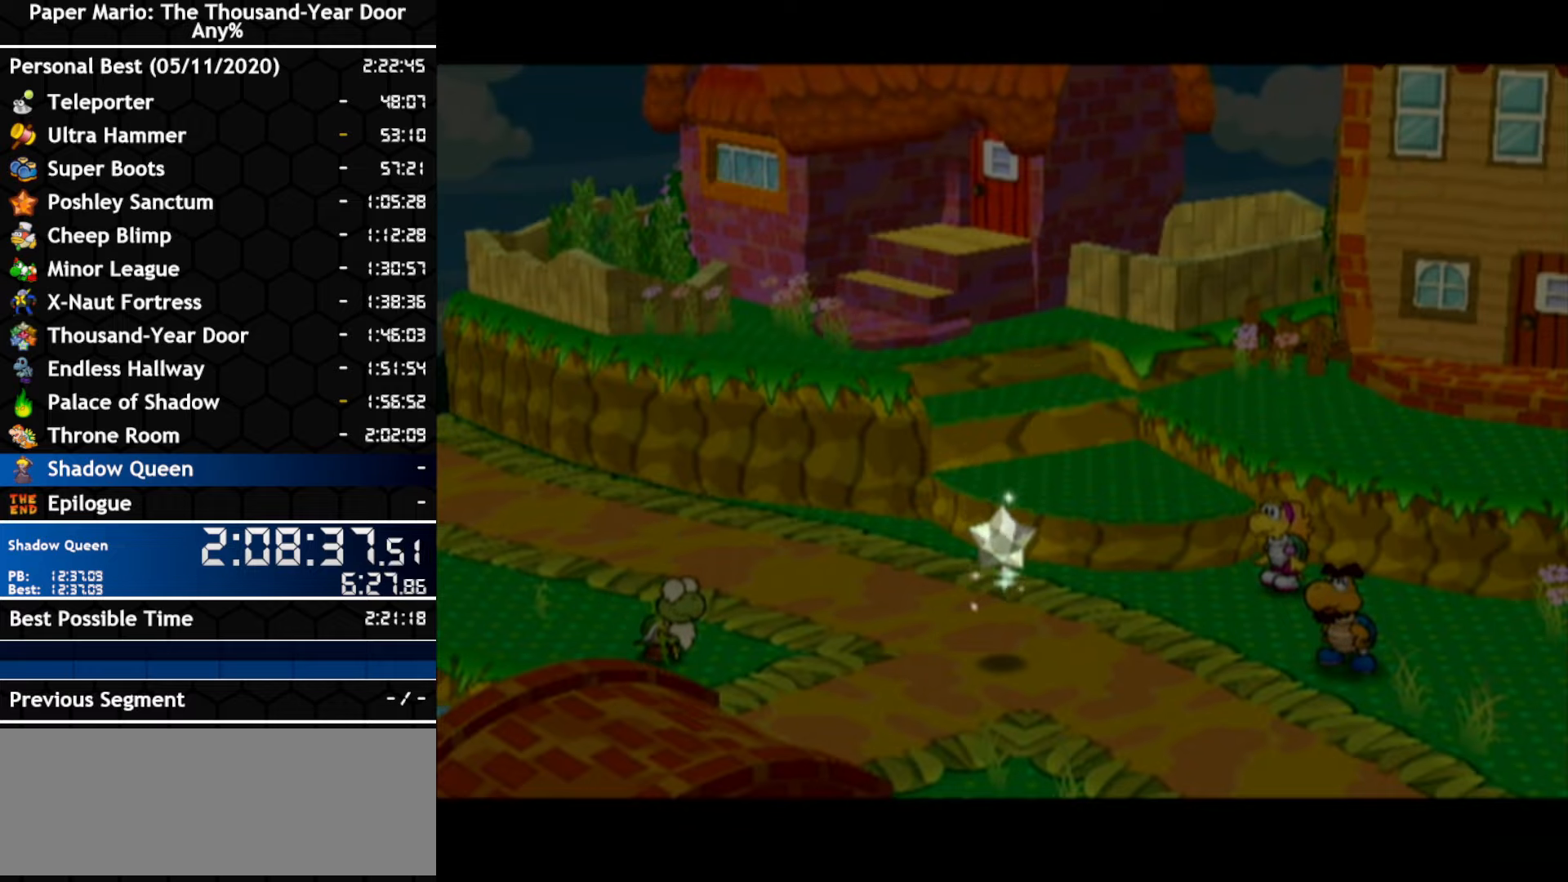
{"buttons": [], "left_stick": "center", "right_stick": "center", "events": [[17, "A", "up"], [84, "A", "down"], [234, "A", "up"], [300, "A", "down"], [350, "A", "up"]]}
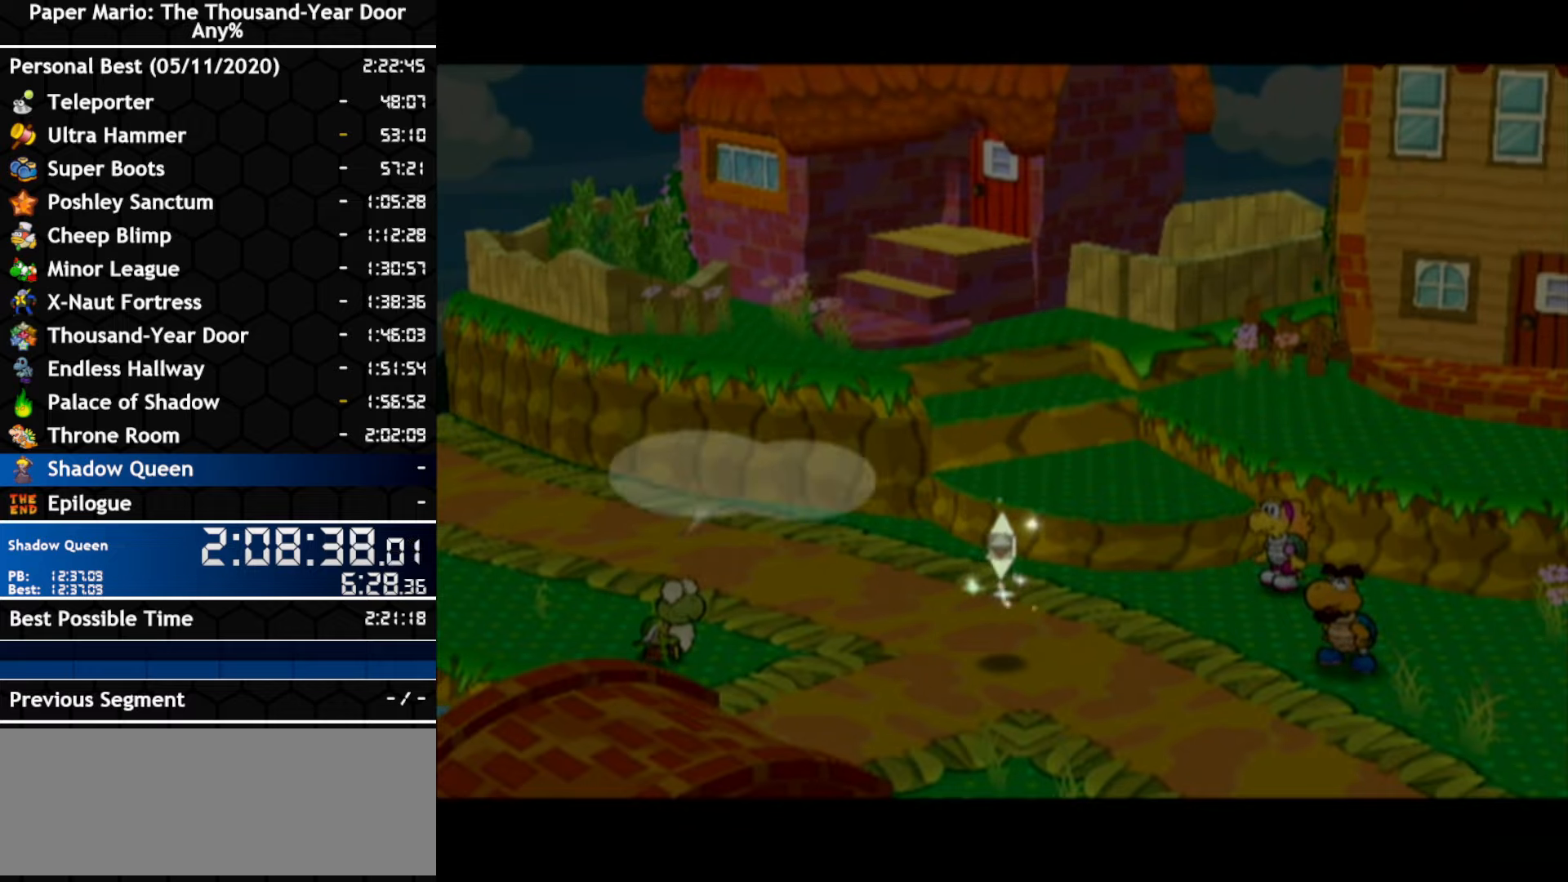
{"buttons": [], "left_stick": "center", "right_stick": "center", "events": [[17, "A", "down"], [300, "A", "up"], [350, "A", "down"], [417, "A", "up"]]}
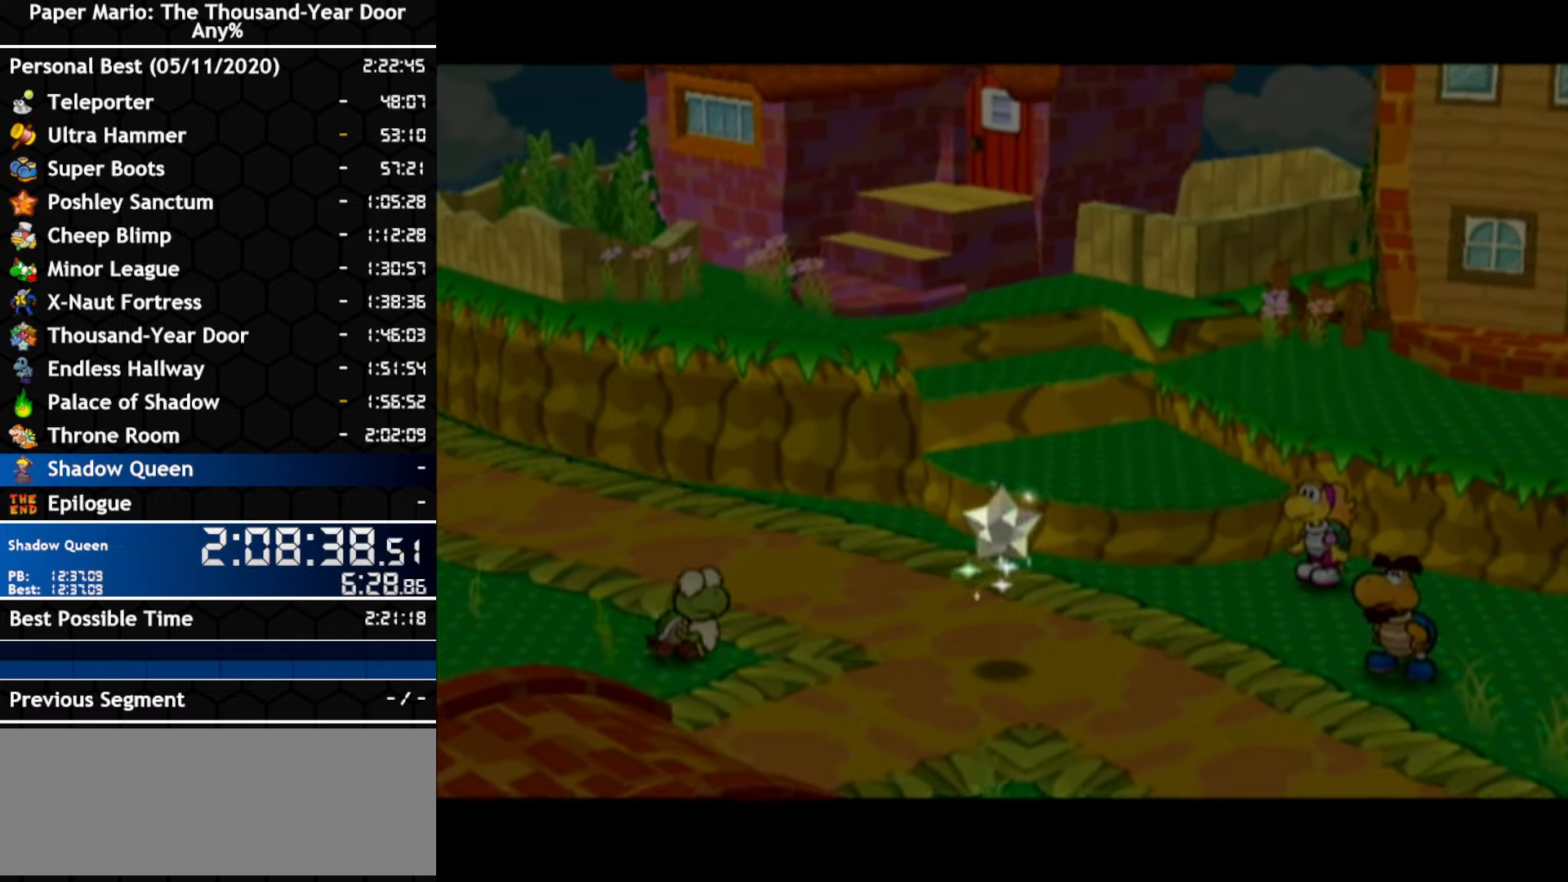
{"buttons": ["A"], "left_stick": "center", "right_stick": "center", "events": [[84, "A", "down"], [150, "A", "up"], [200, "A", "down"], [350, "A", "up"], [417, "A", "down"]]}
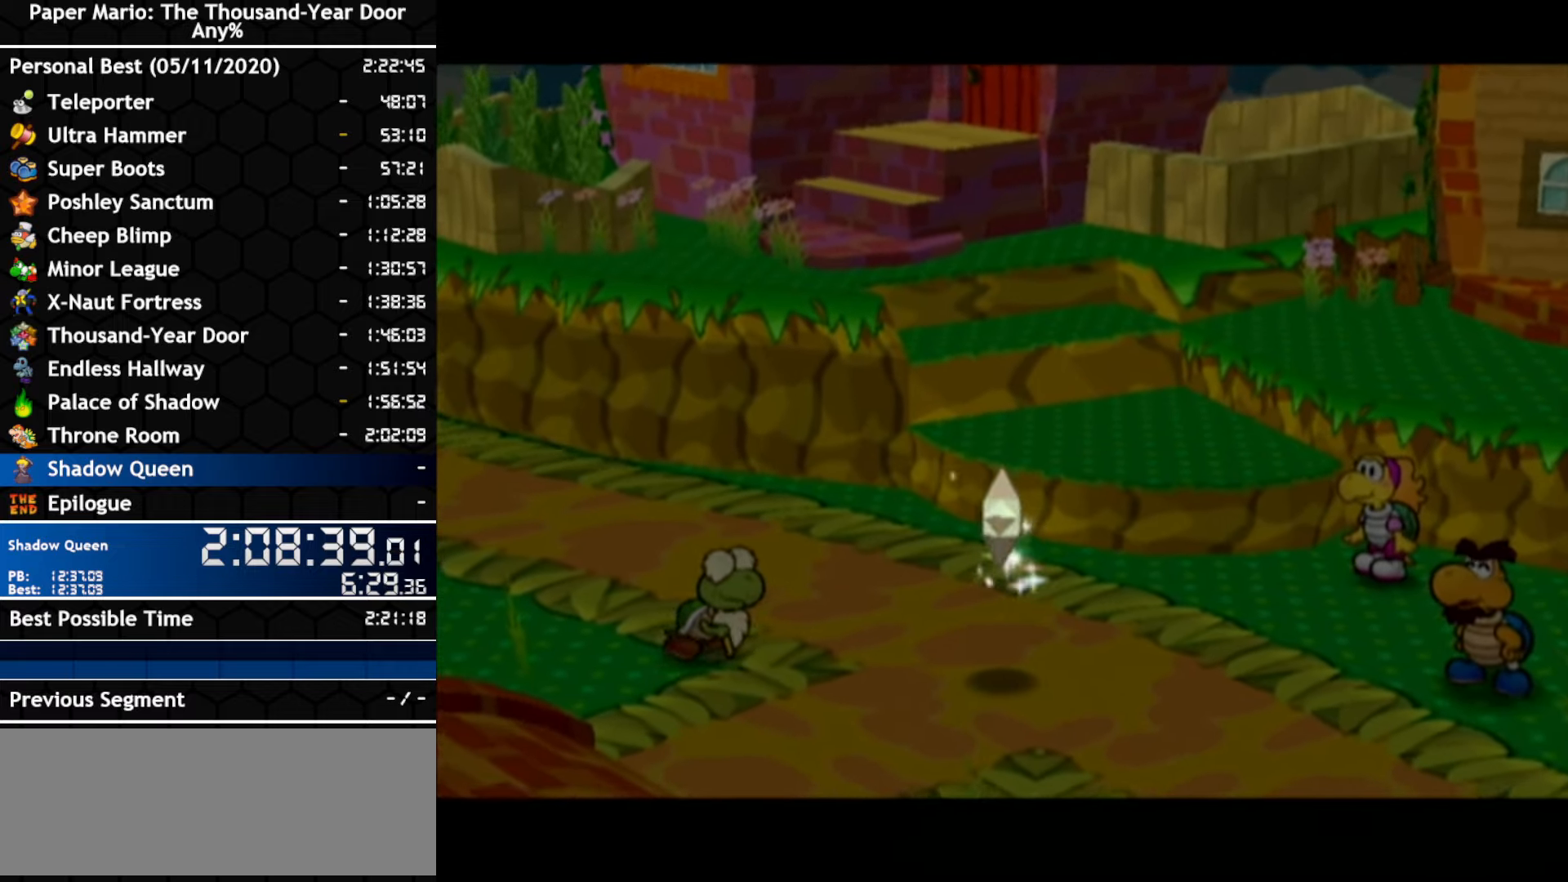
{"buttons": ["A"], "left_stick": "center", "right_stick": "center", "events": [[84, "A", "up"], [234, "A", "down"], [400, "A", "up"], [450, "A", "down"]]}
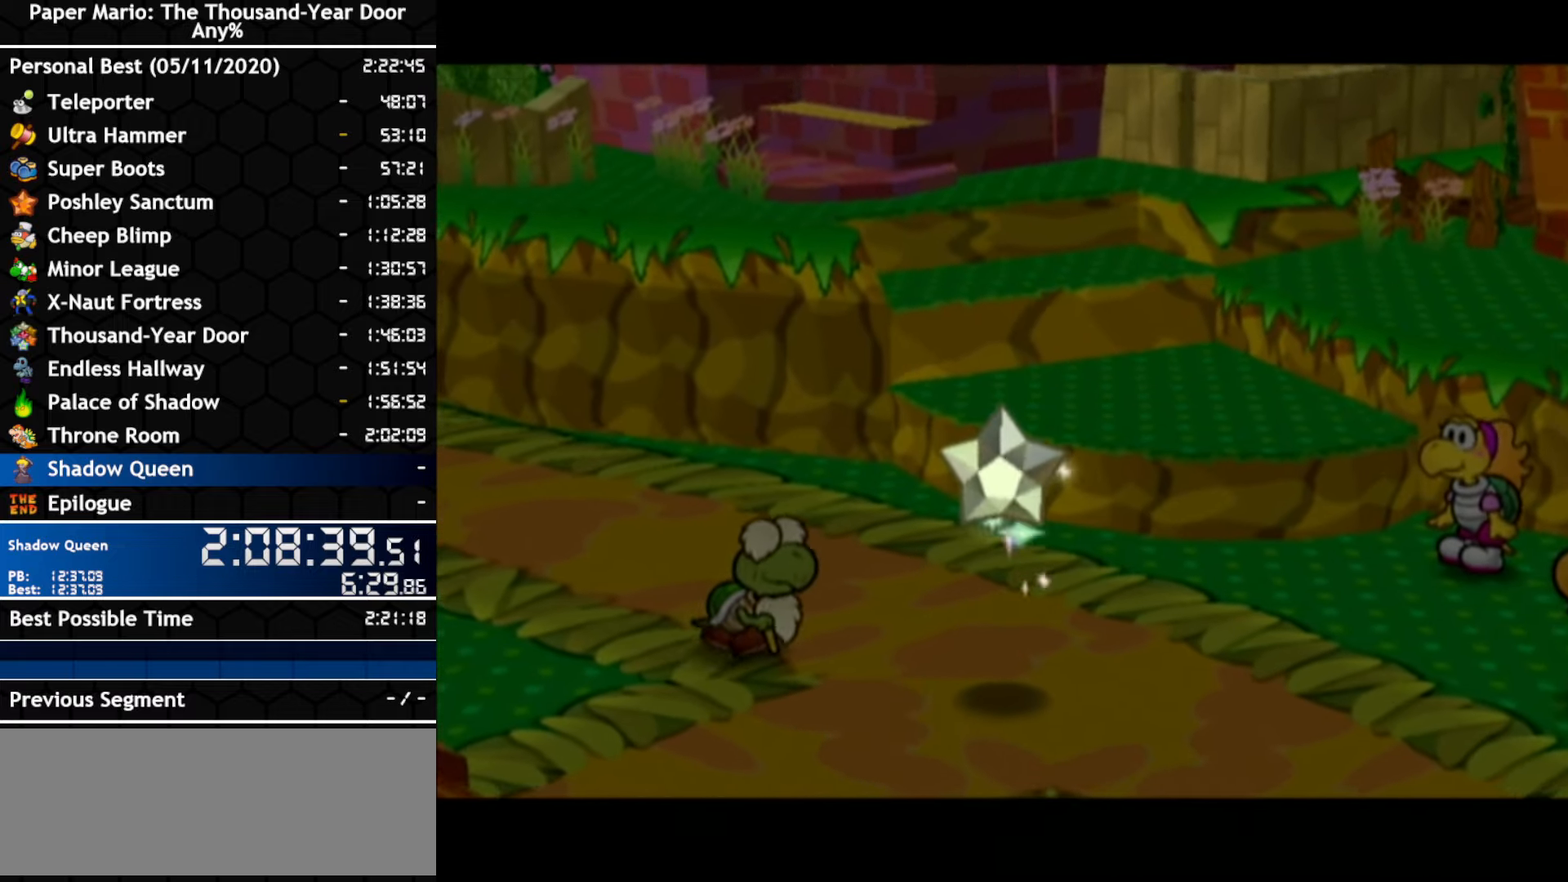
{"buttons": [], "left_stick": "center", "right_stick": "center", "events": [[117, "A", "up"], [267, "A", "down"], [334, "A", "up"], [384, "A", "down"], [450, "A", "up"]]}
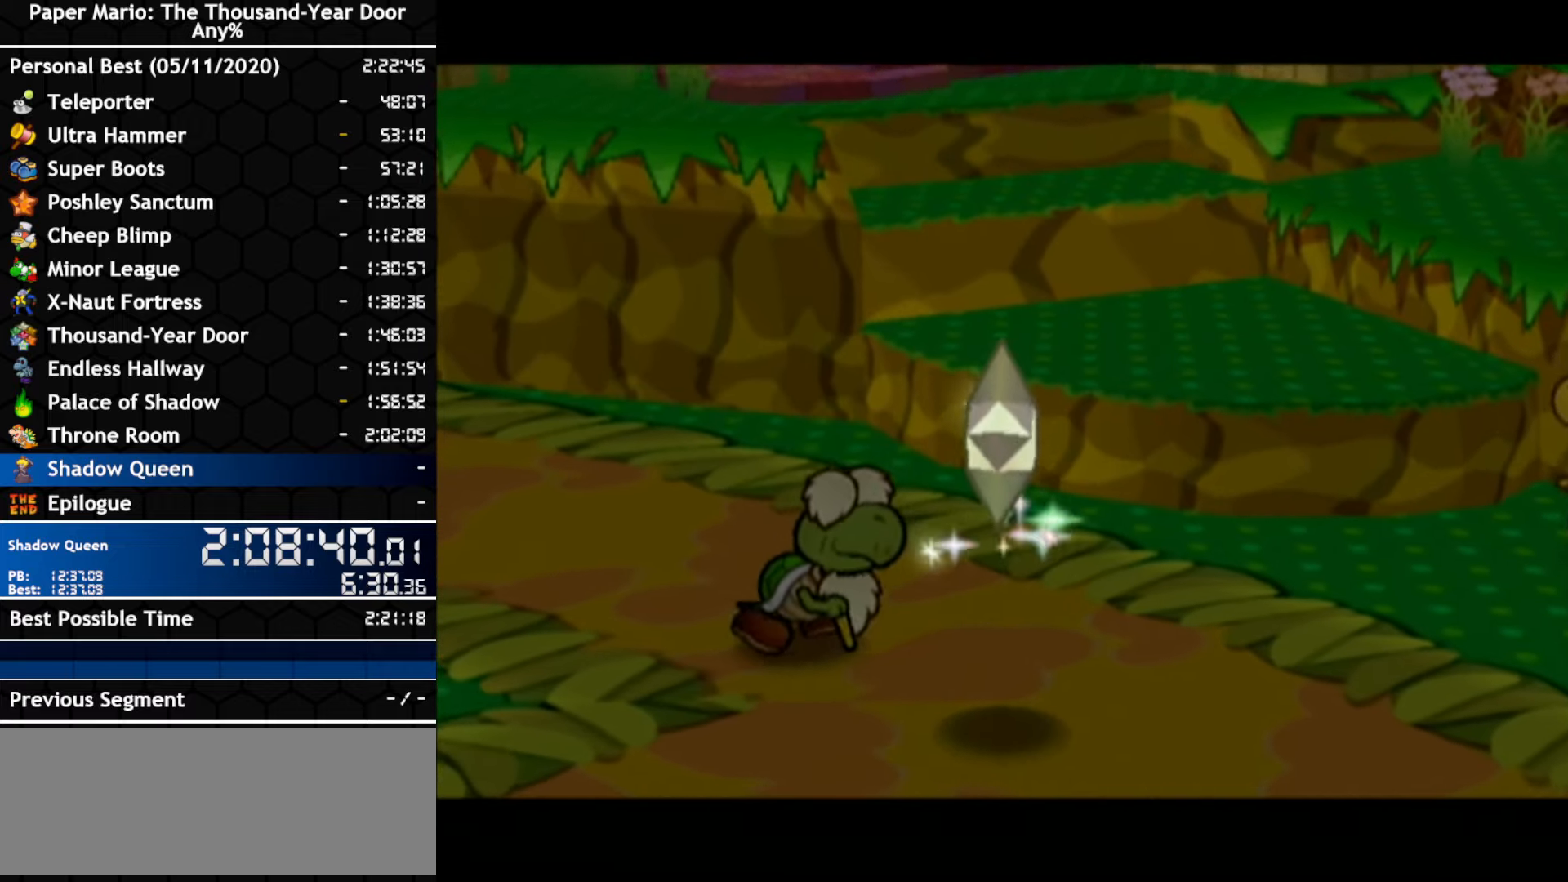
{"buttons": [], "left_stick": "center", "right_stick": "center", "events": [[117, "A", "down"], [167, "A", "up"], [300, "A", "down"], [484, "A", "up"]]}
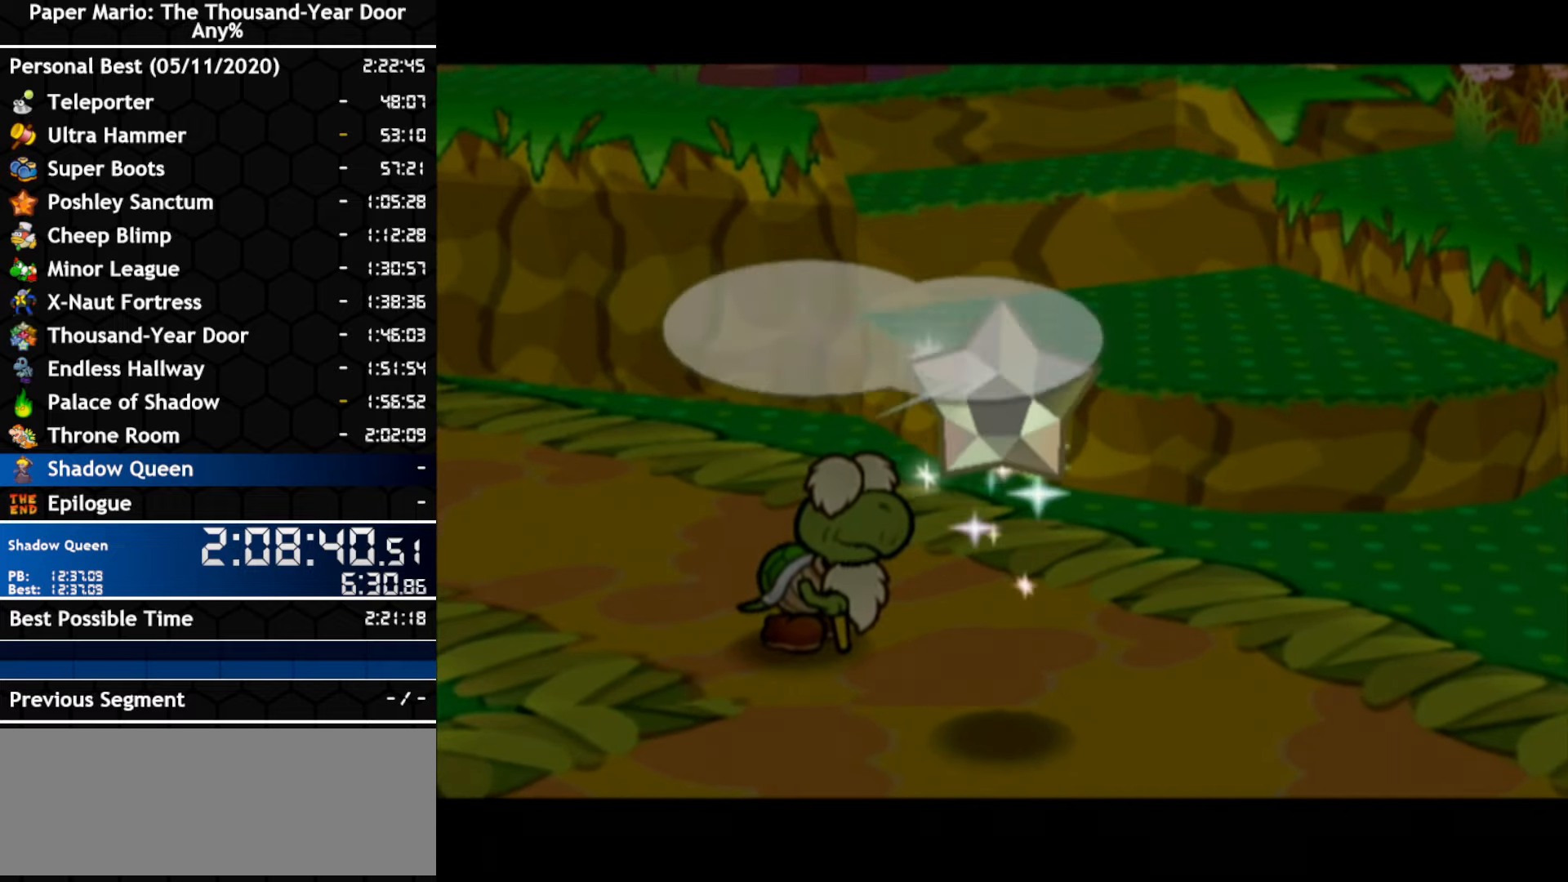
{"buttons": [], "left_stick": "center", "right_stick": "center", "events": [[50, "A", "down"], [317, "A", "up"], [384, "A", "down"], [450, "A", "up"]]}
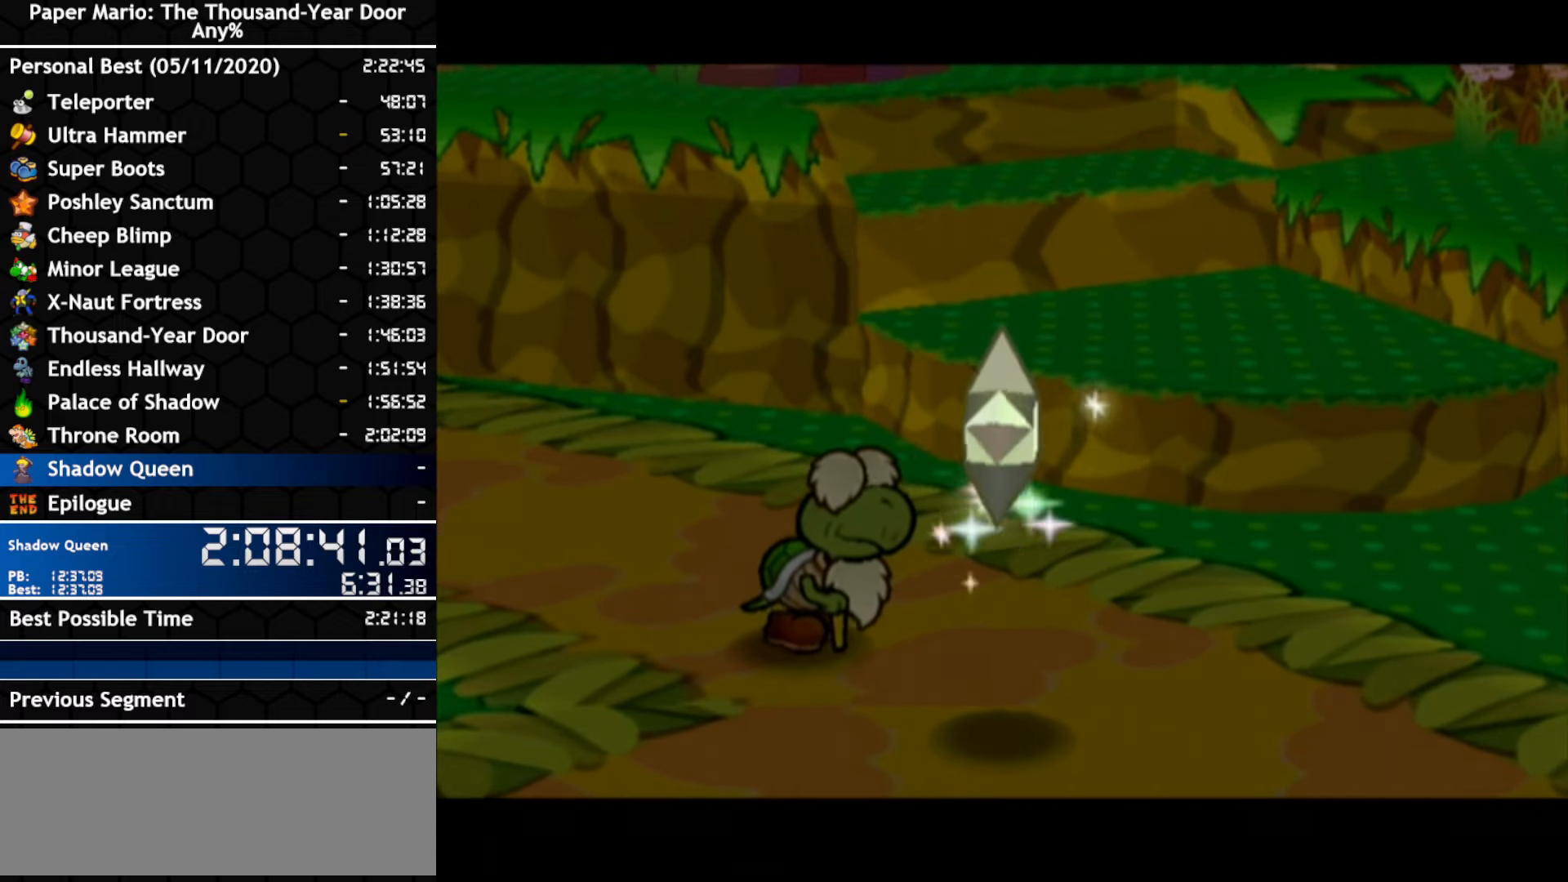
{"buttons": [], "left_stick": "center", "right_stick": "center", "events": [[17, "A", "down"], [150, "A", "up"], [234, "A", "down"], [300, "A", "up"], [434, "A", "down"], [484, "A", "up"]]}
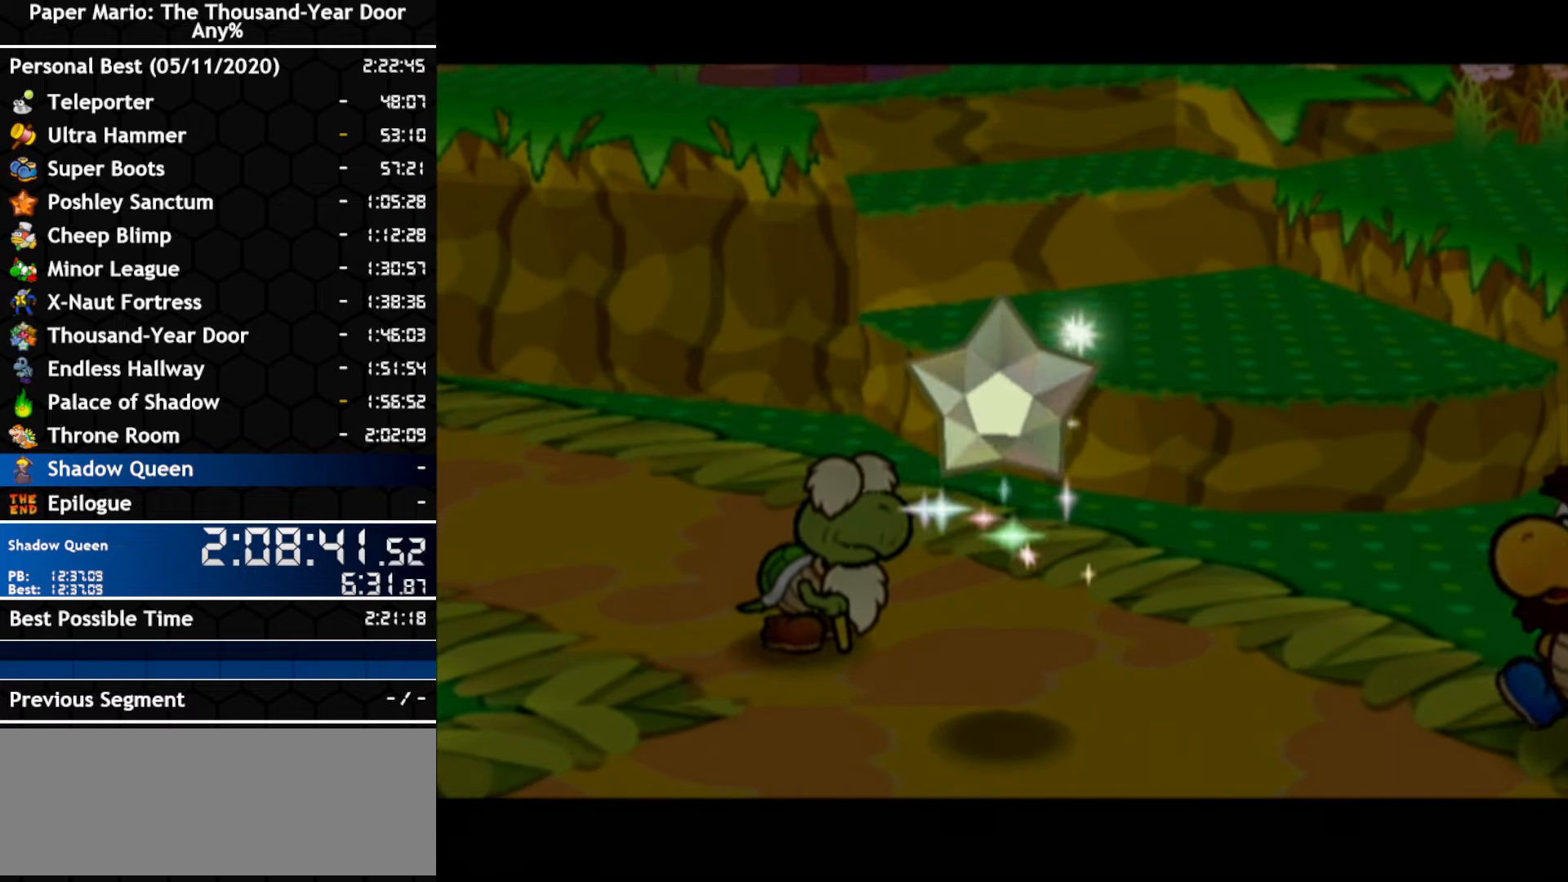
{"buttons": ["A"], "left_stick": "center", "right_stick": "center", "events": [[50, "A", "down"], [100, "A", "up"], [167, "A", "down"], [234, "A", "up"], [484, "A", "down"]]}
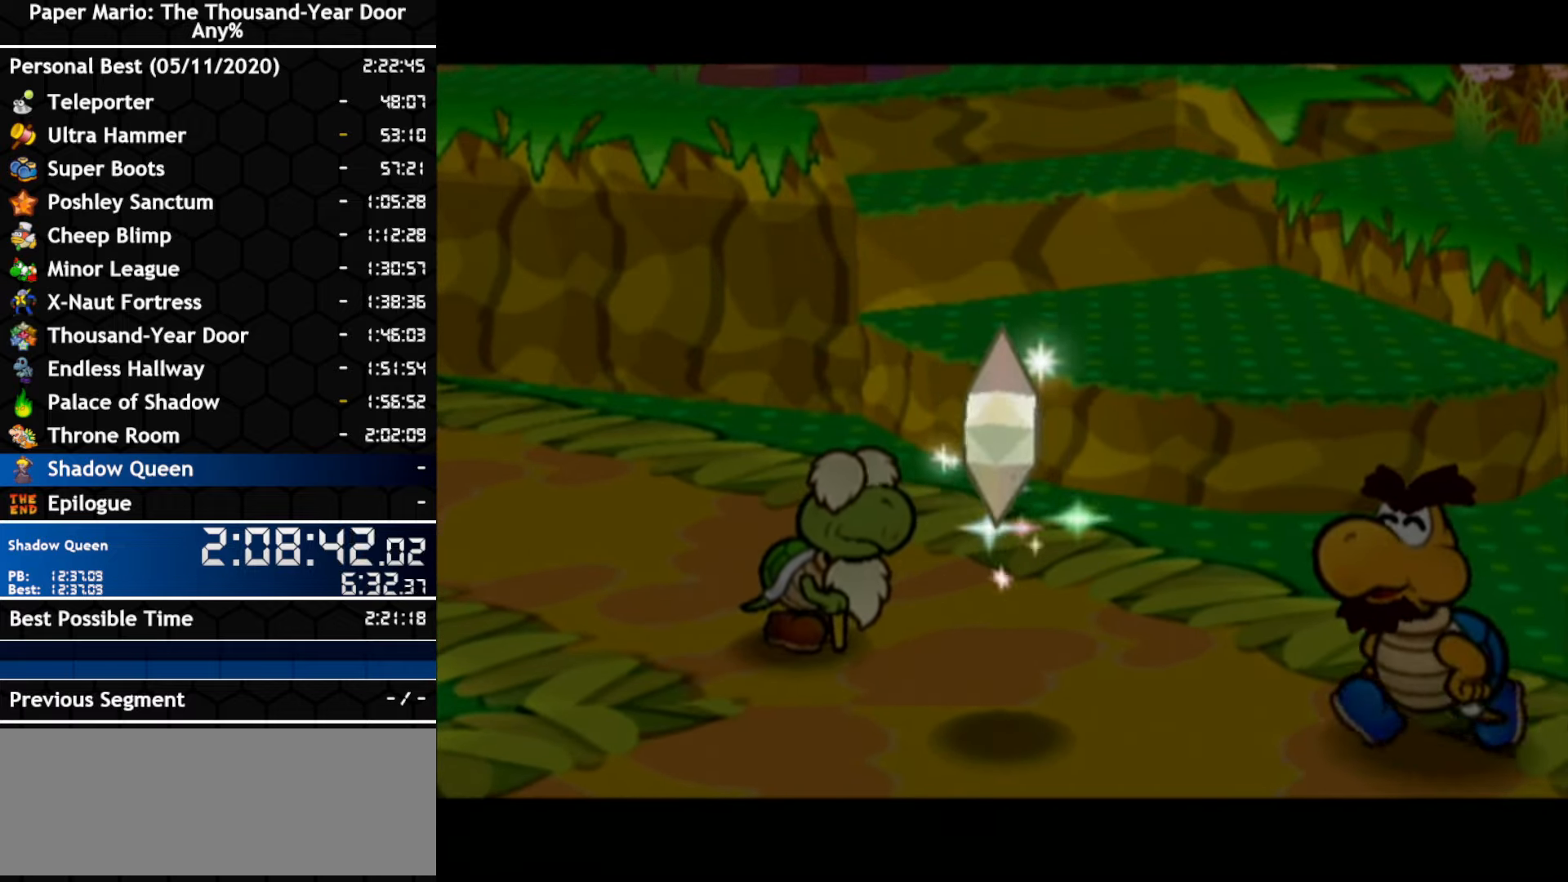
{"buttons": ["A"], "left_stick": "center", "right_stick": "center", "events": [[50, "A", "up"], [116, "A", "down"], [166, "A", "up"], [333, "A", "down"], [383, "A", "up"], [450, "A", "down"]]}
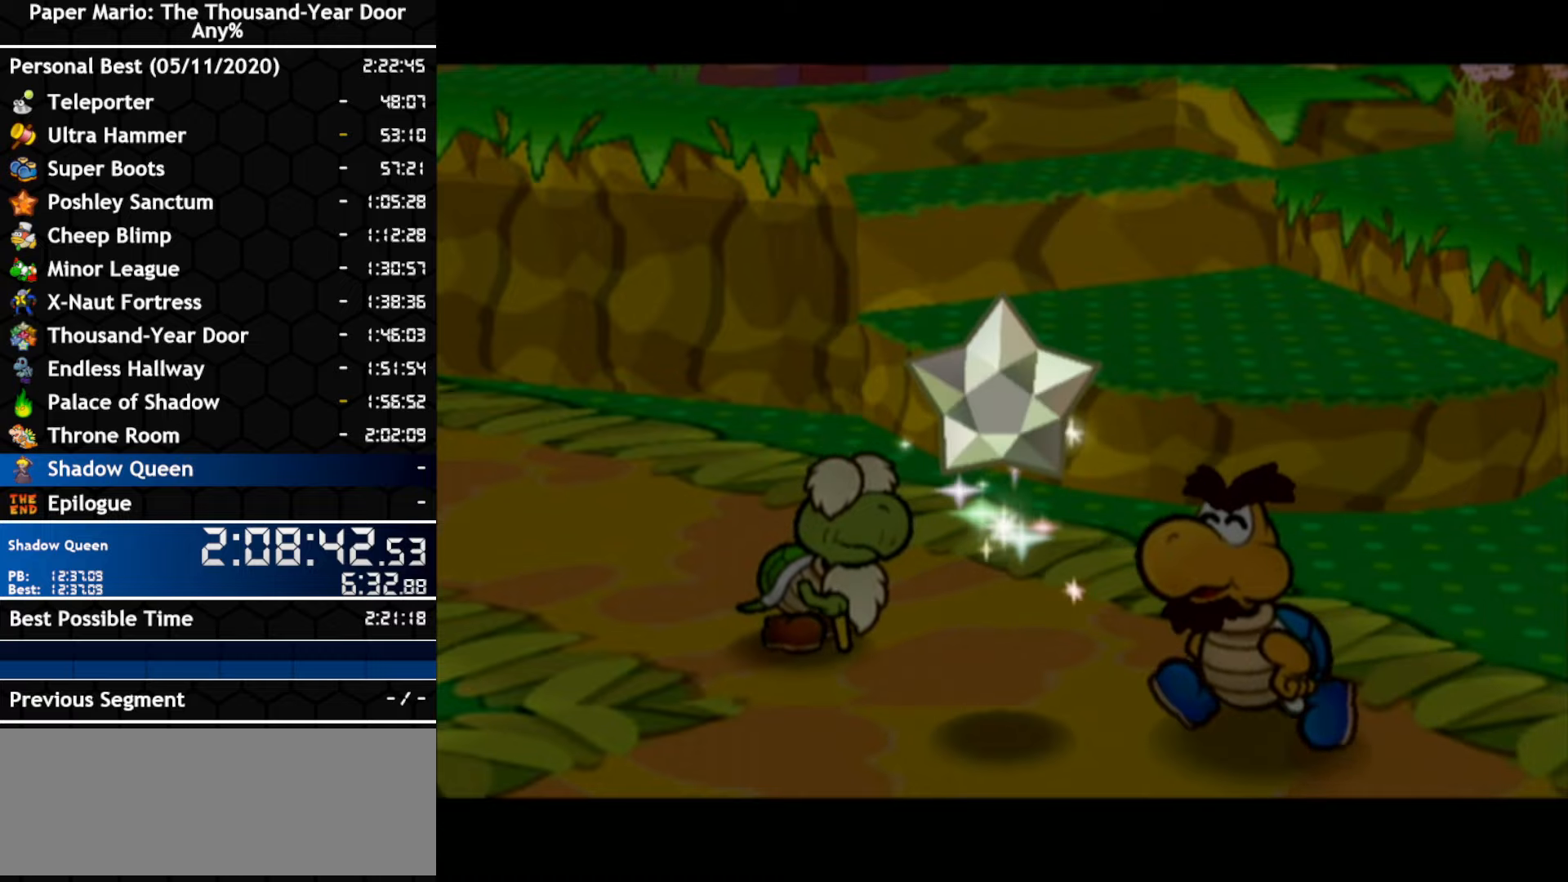
{"buttons": [], "left_stick": "center", "right_stick": "center", "events": [[16, "A", "up"], [83, "A", "down"], [450, "A", "up"]]}
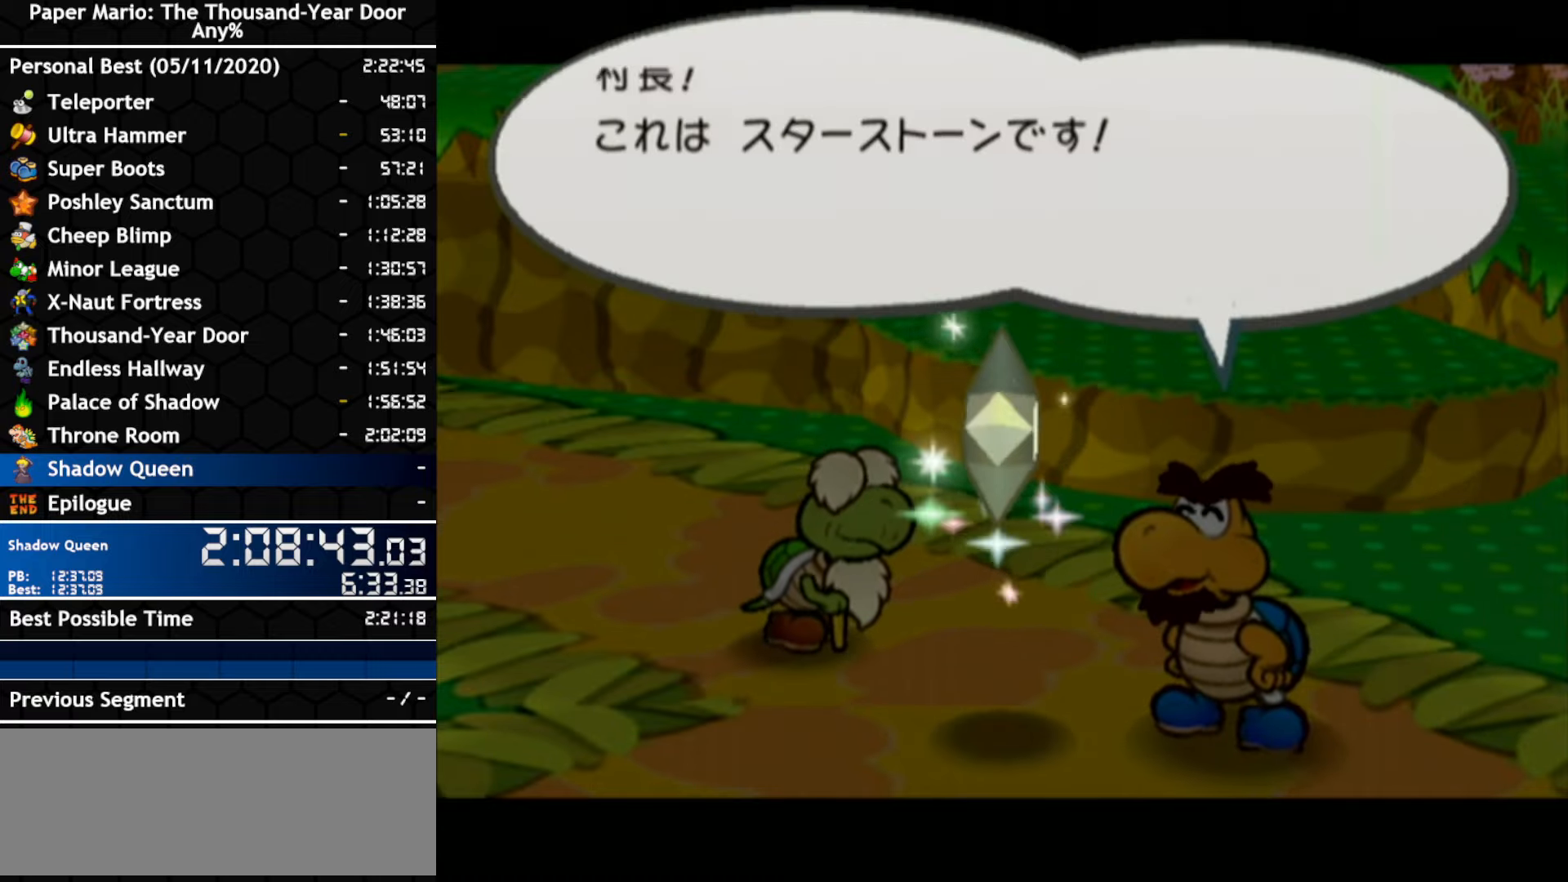
{"buttons": ["A"], "left_stick": "center", "right_stick": "center", "events": [[16, "A", "down"], [300, "A", "up"], [366, "A", "down"], [433, "A", "up"], [483, "A", "down"]]}
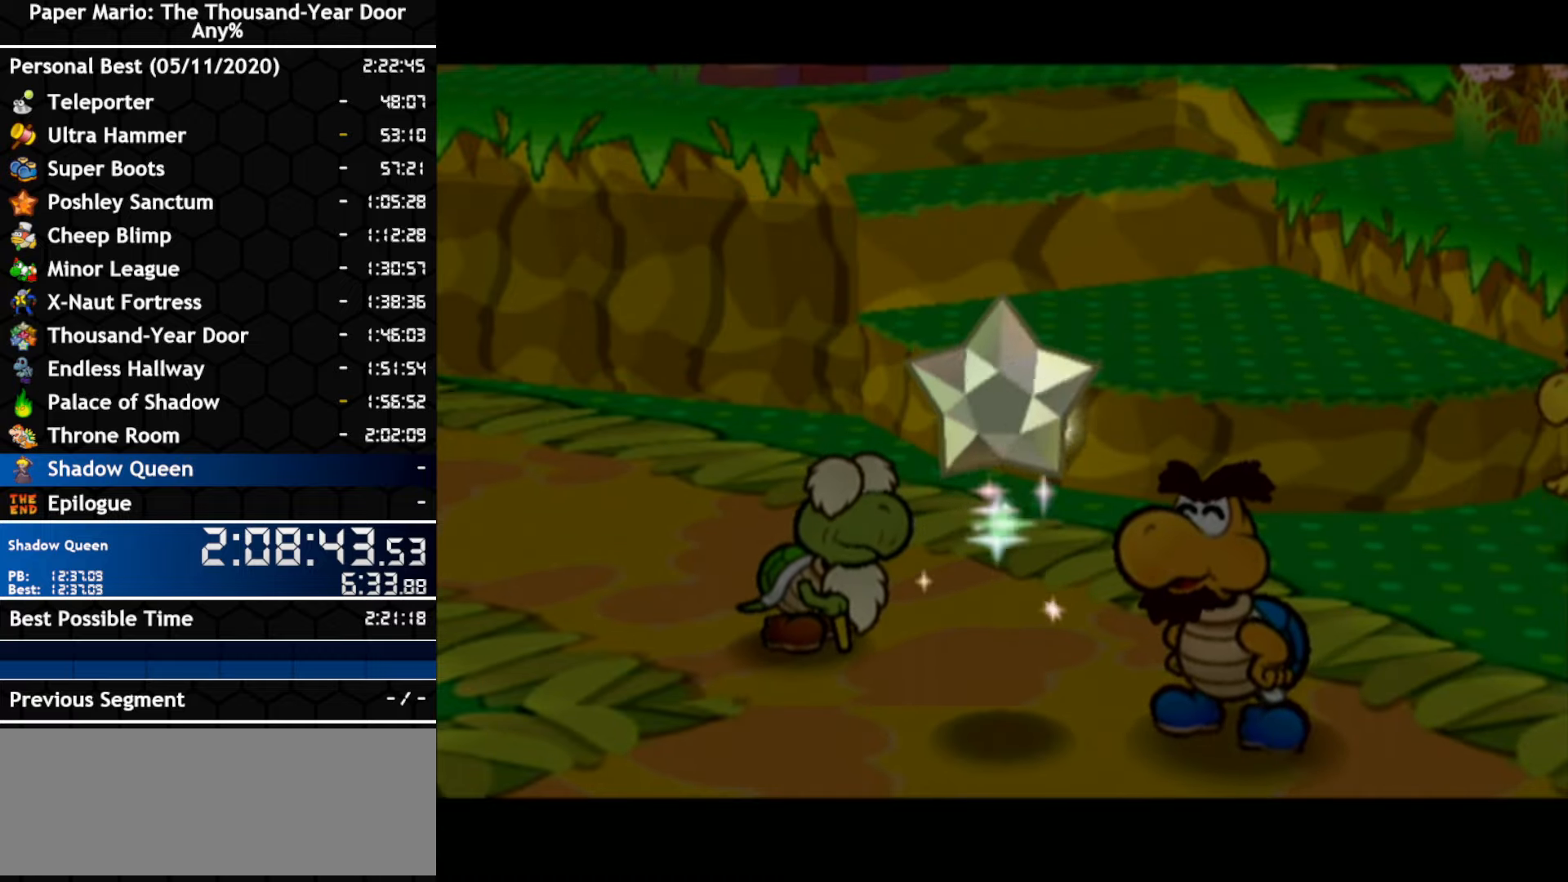
{"buttons": ["A"], "left_stick": "center", "right_stick": "center", "events": [[266, "A", "up"], [333, "A", "down"], [383, "A", "up"], [450, "A", "down"]]}
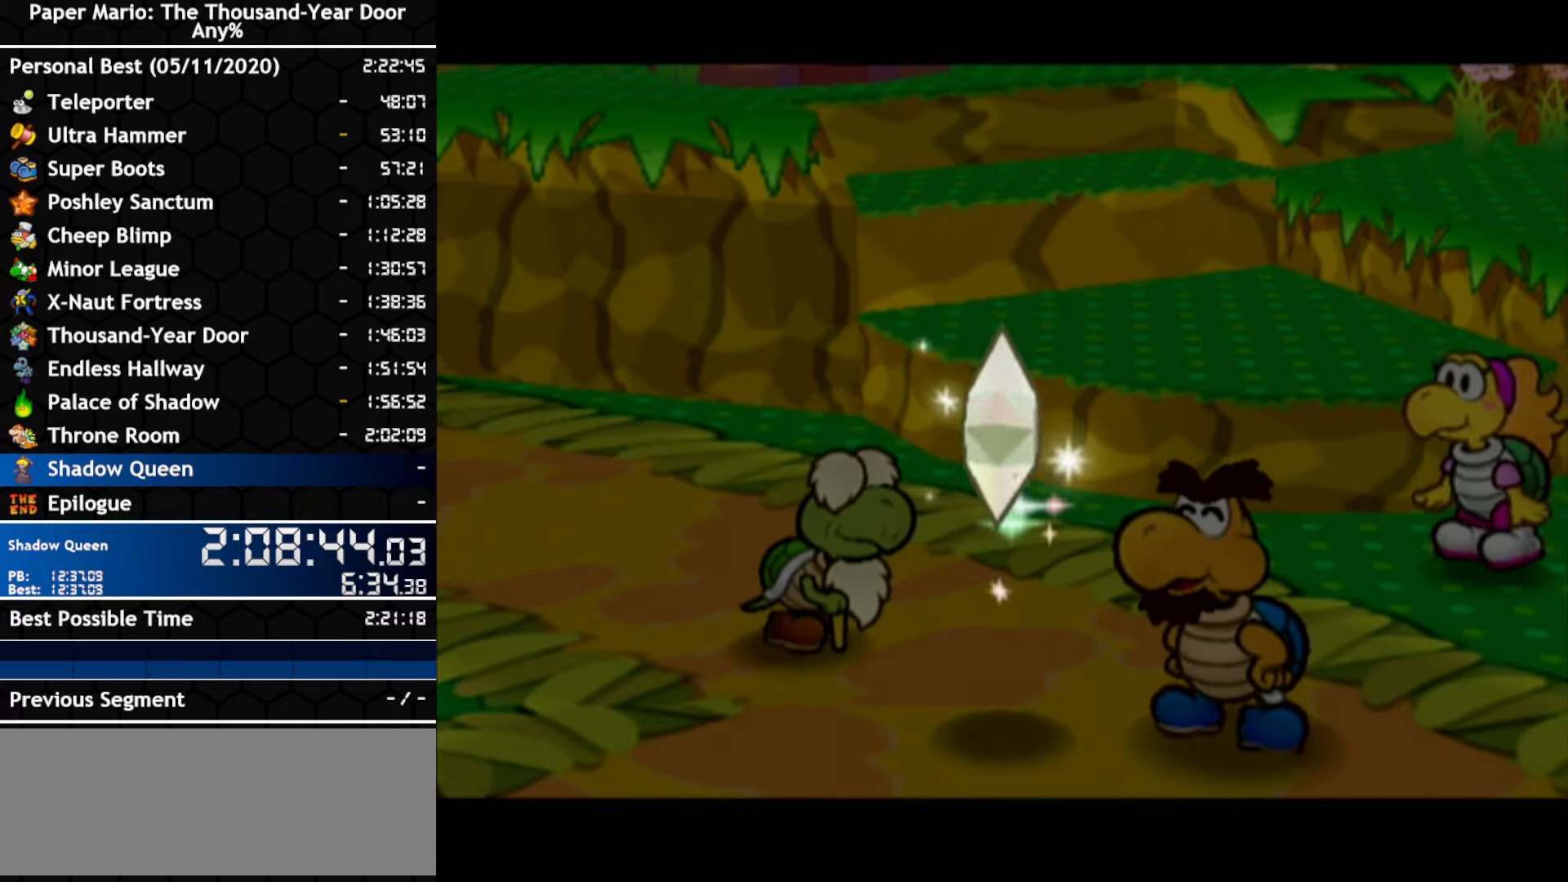
{"buttons": [], "left_stick": "center", "right_stick": "center", "events": [[150, "A", "up"], [266, "A", "down"], [450, "A", "up"]]}
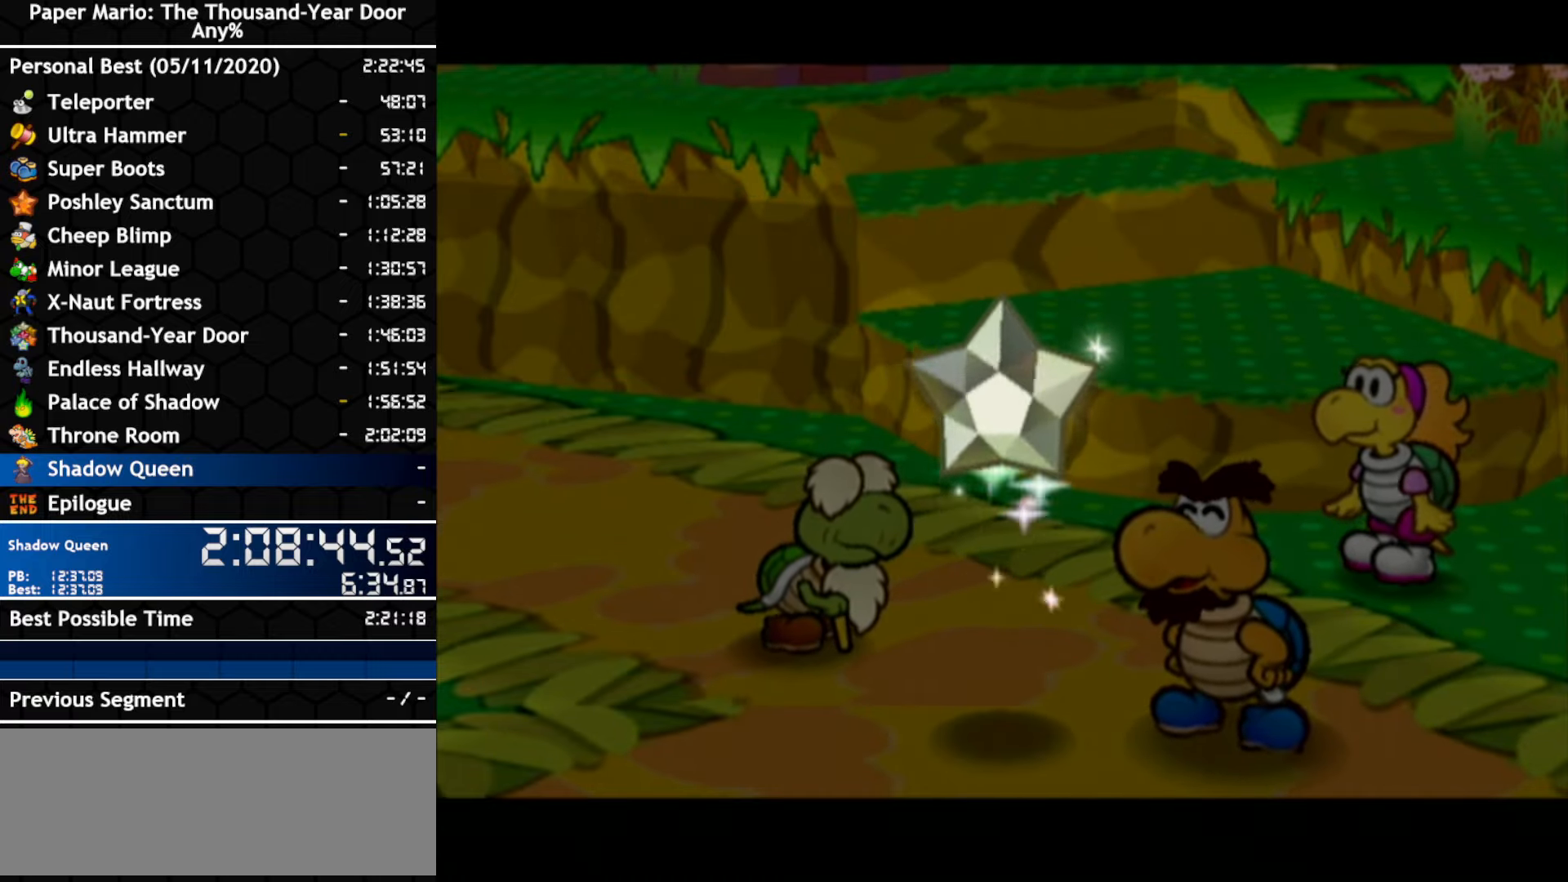
{"buttons": ["A"], "left_stick": "center", "right_stick": "center", "events": [[16, "A", "down"], [266, "A", "up"], [316, "A", "down"], [383, "A", "up"], [450, "A", "down"]]}
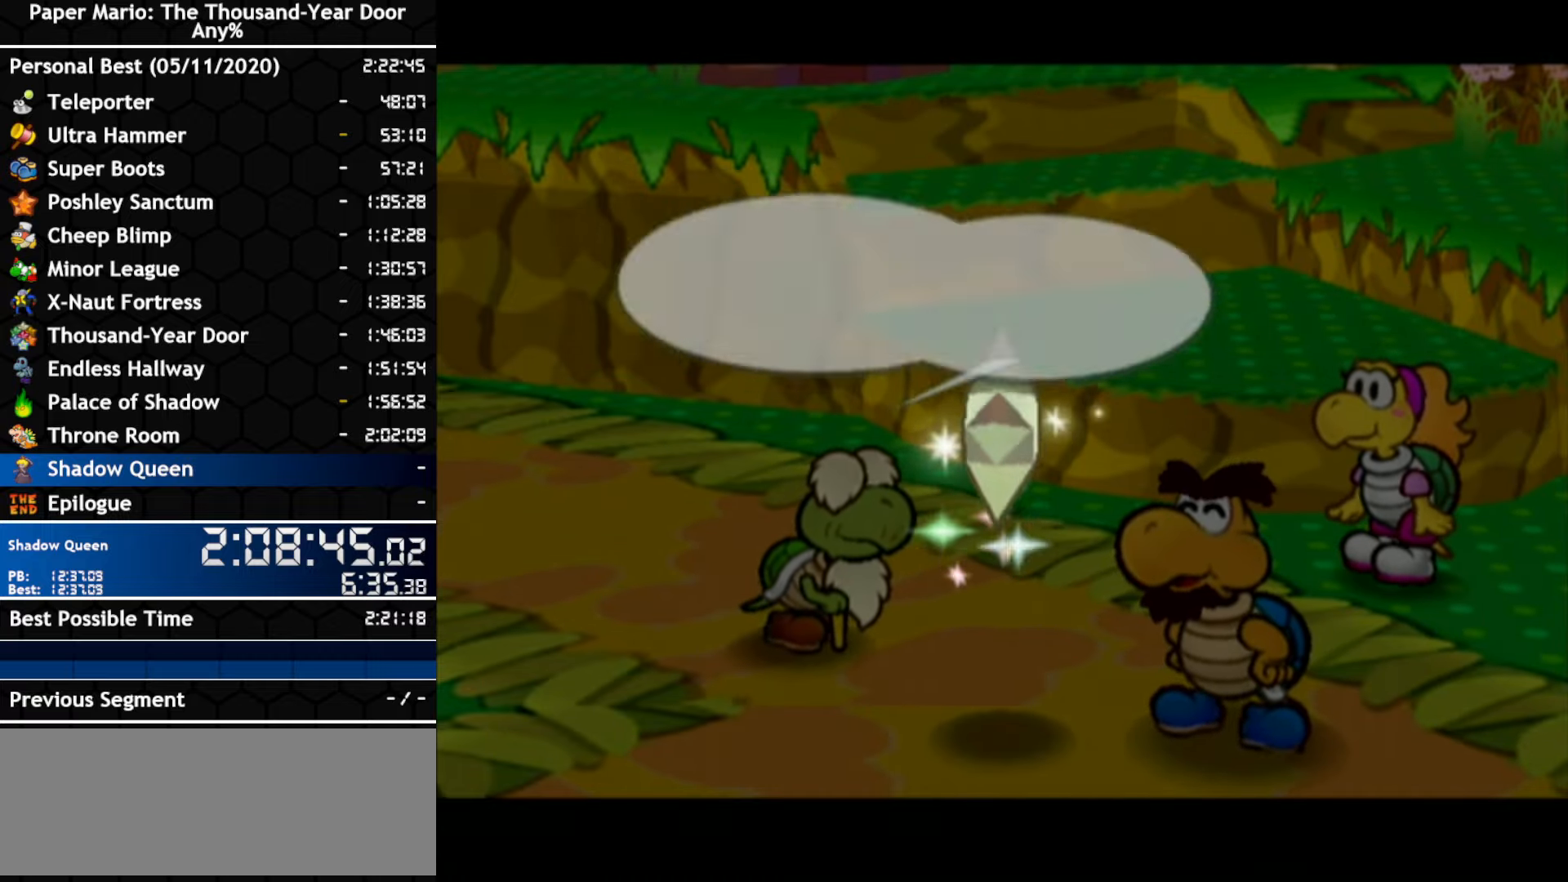
{"buttons": ["A"], "left_stick": "center", "right_stick": "center", "events": [[16, "A", "up"], [83, "A", "down"], [233, "A", "up"], [300, "A", "down"], [366, "A", "up"], [433, "A", "down"]]}
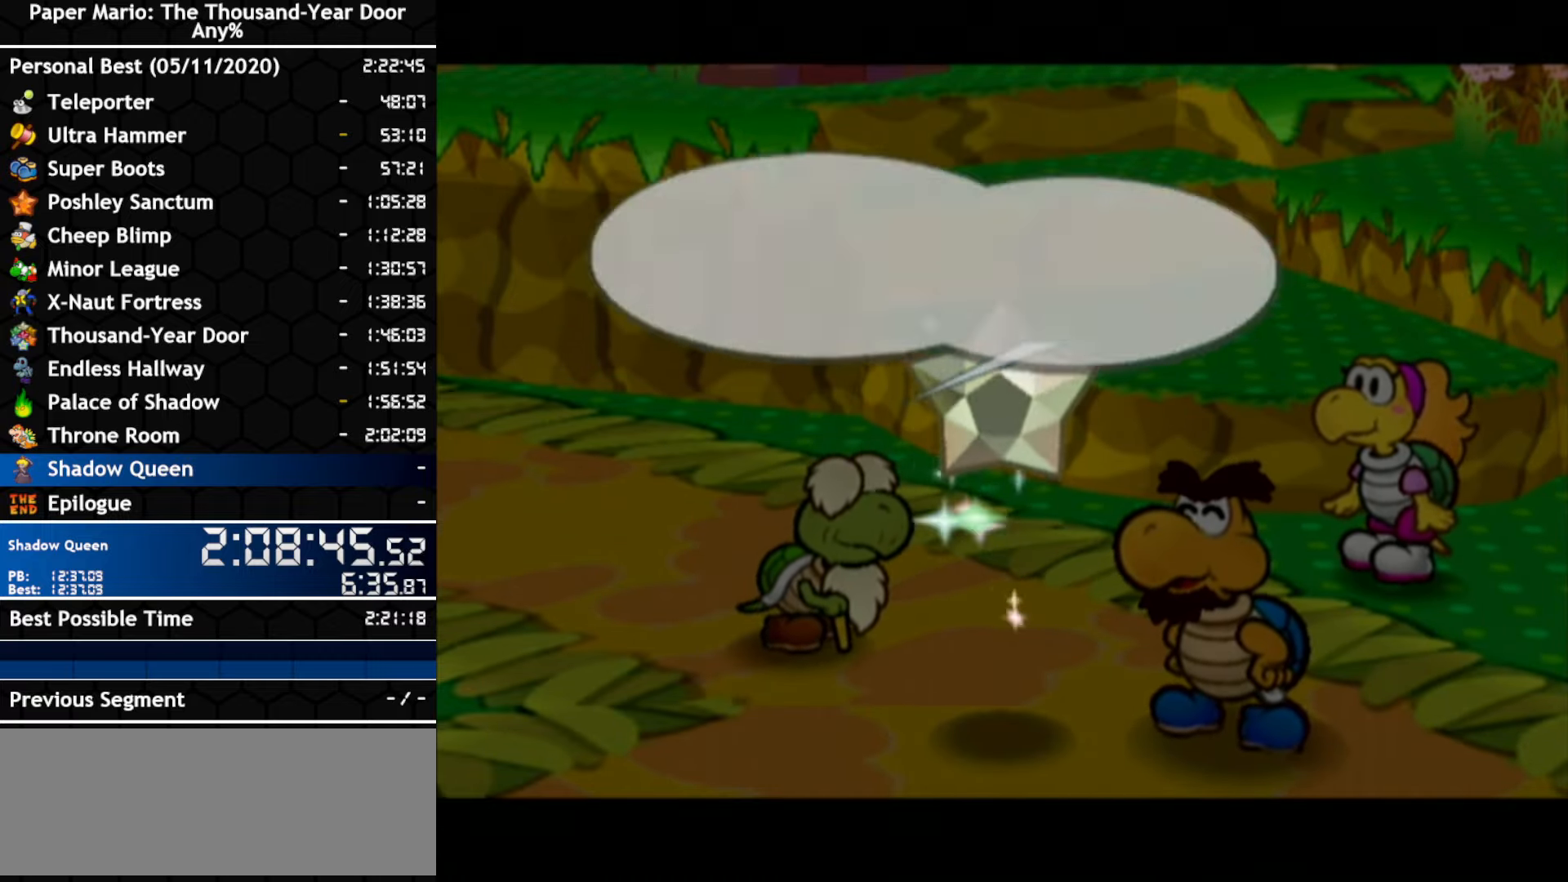
{"buttons": [], "left_stick": "center", "right_stick": "center", "events": [[350, "A", "up"]]}
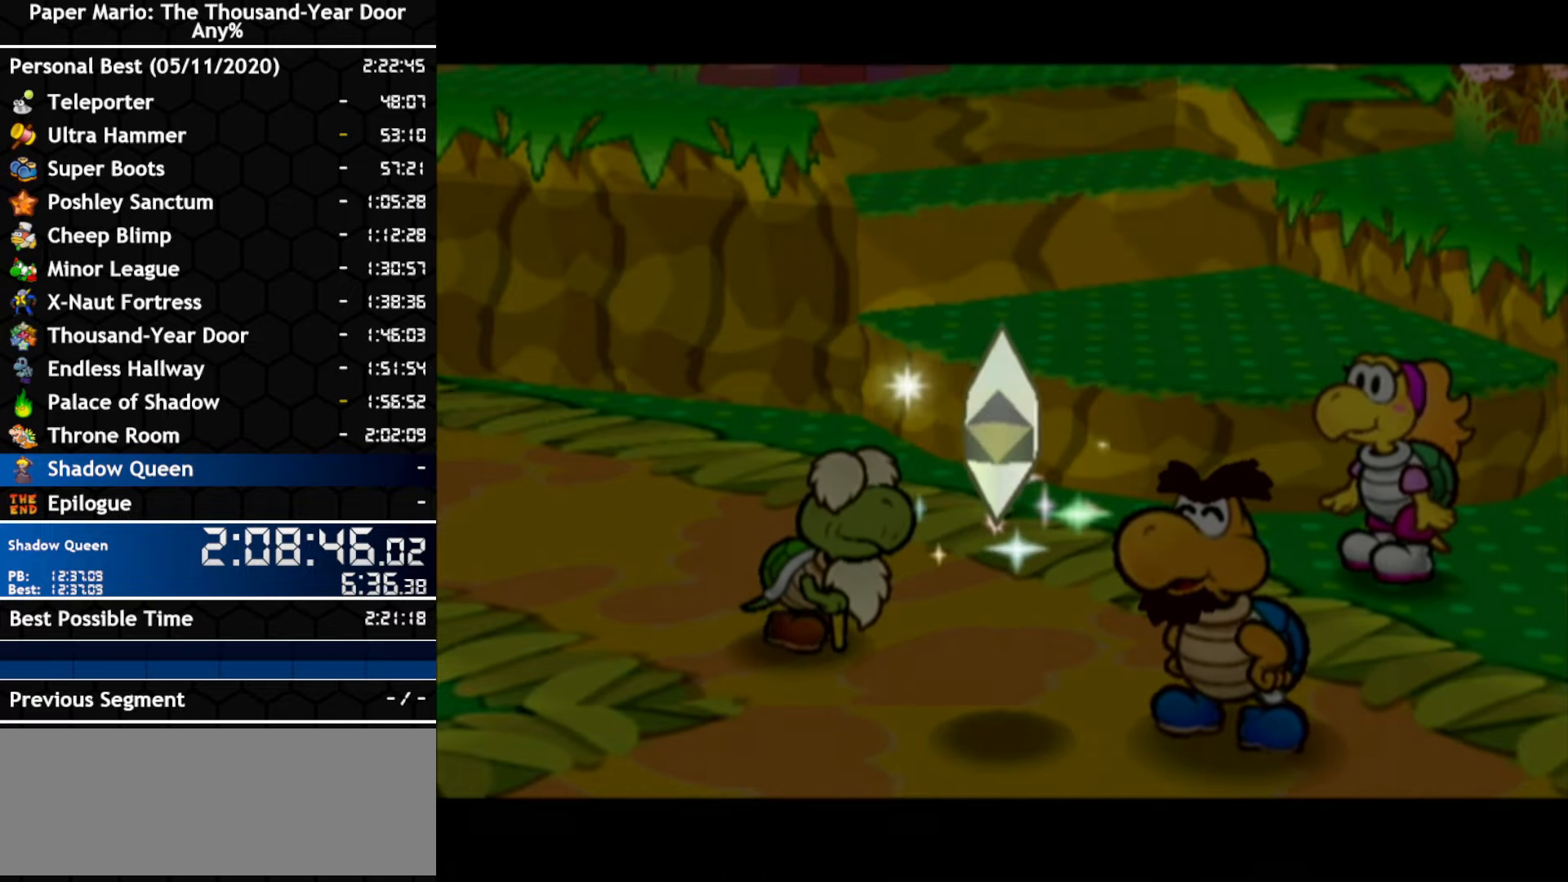
{"buttons": [], "left_stick": "center", "right_stick": "center", "events": [[266, "A", "down"], [416, "A", "up"]]}
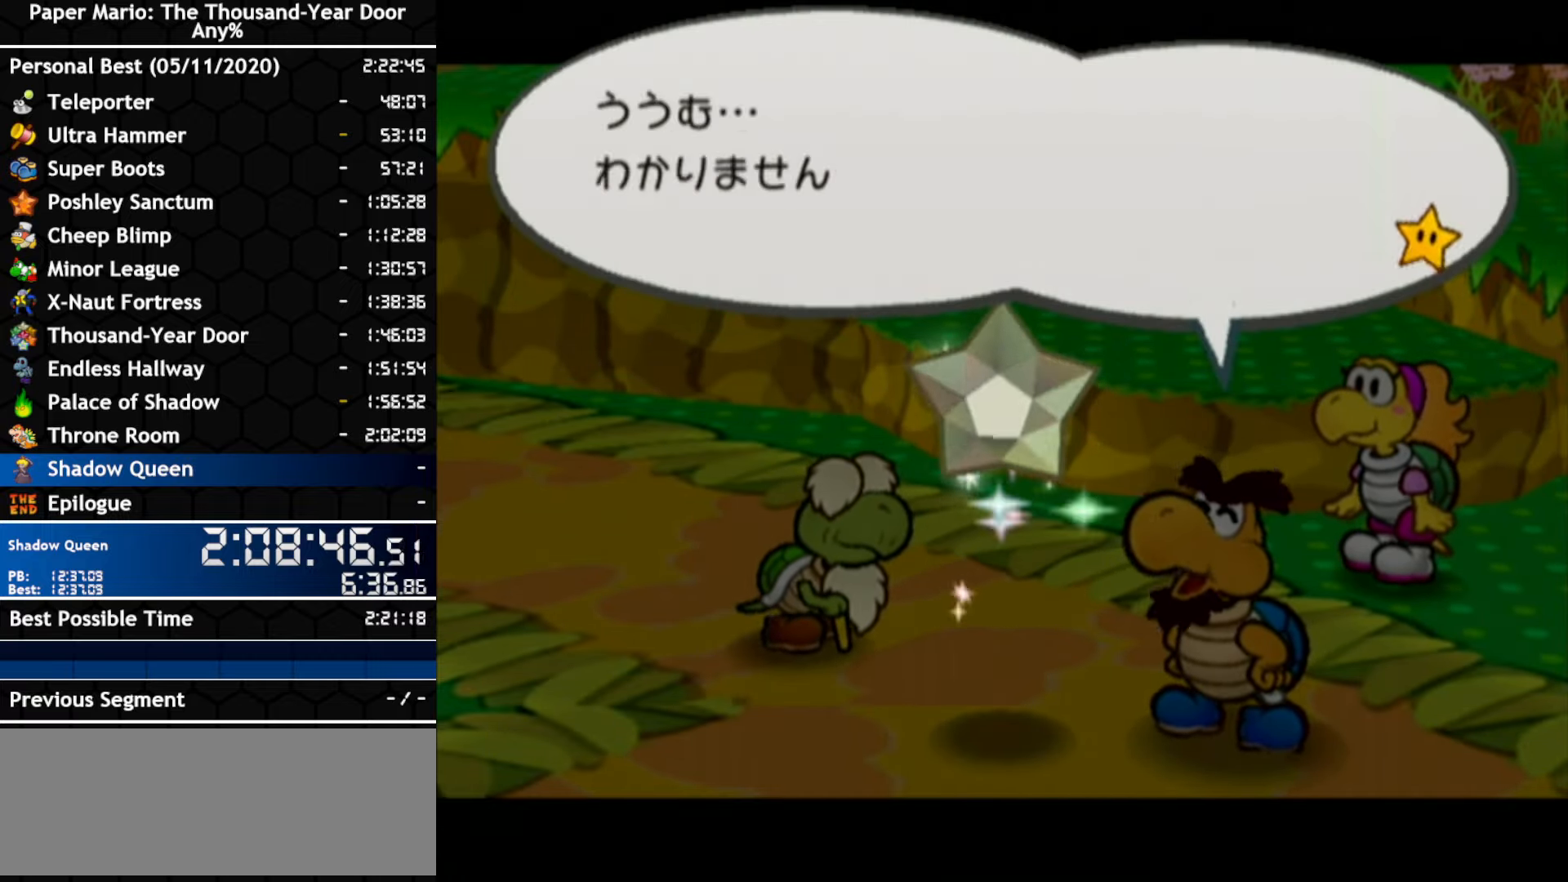
{"buttons": ["A"], "left_stick": "center", "right_stick": "center", "events": [[16, "A", "down"], [300, "A", "up"], [350, "A", "down"]]}
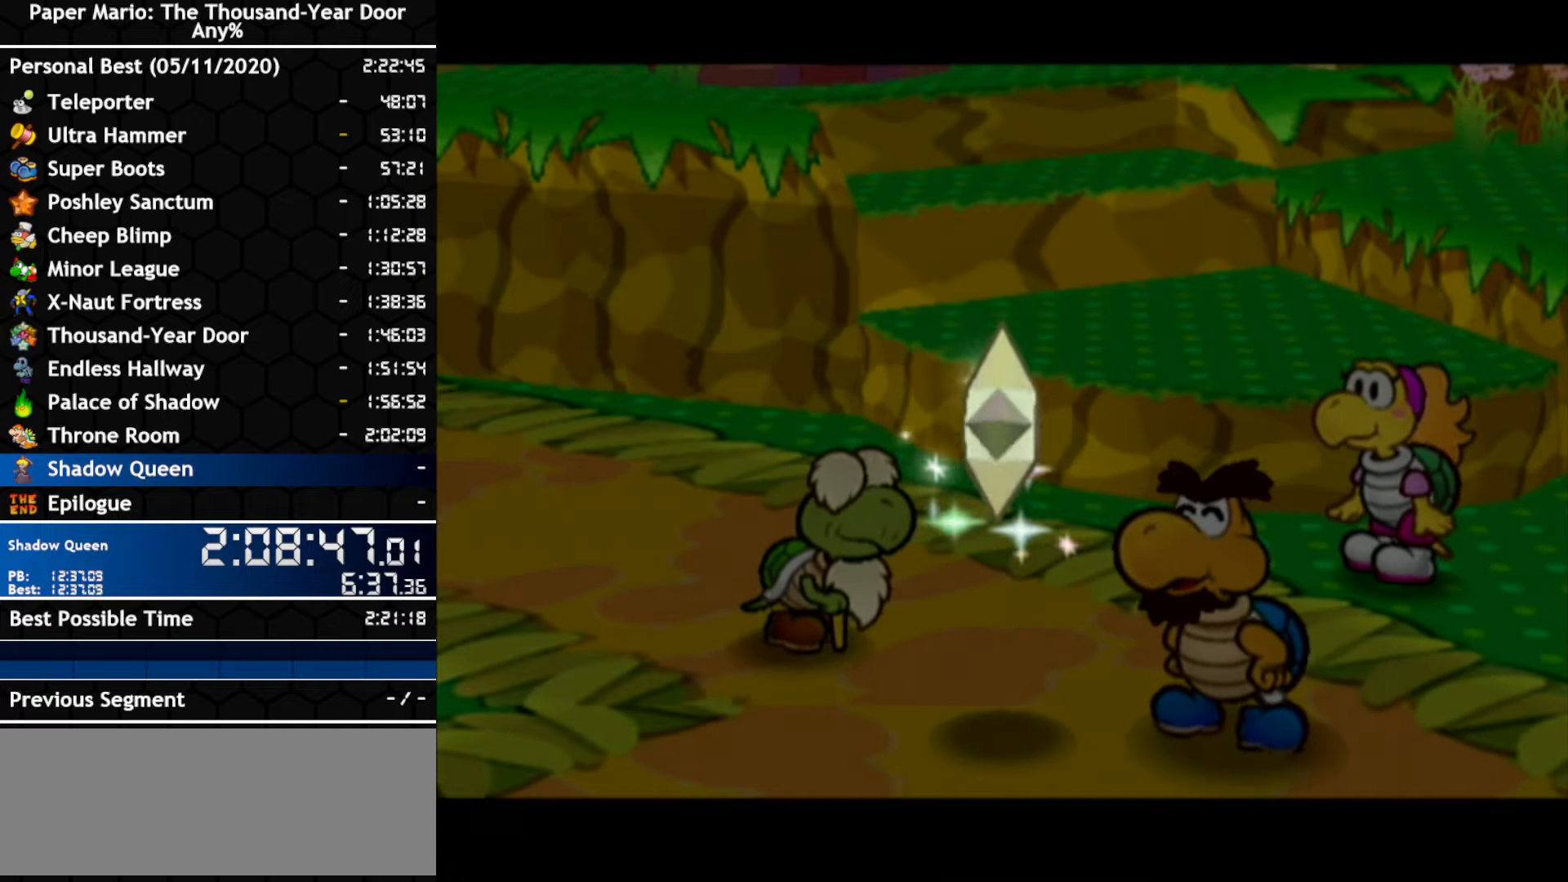
{"buttons": ["A"], "left_stick": "center", "right_stick": "center", "events": [[50, "A", "up"], [100, "A", "down"], [166, "A", "up"], [233, "A", "down"], [400, "A", "up"], [450, "A", "down"]]}
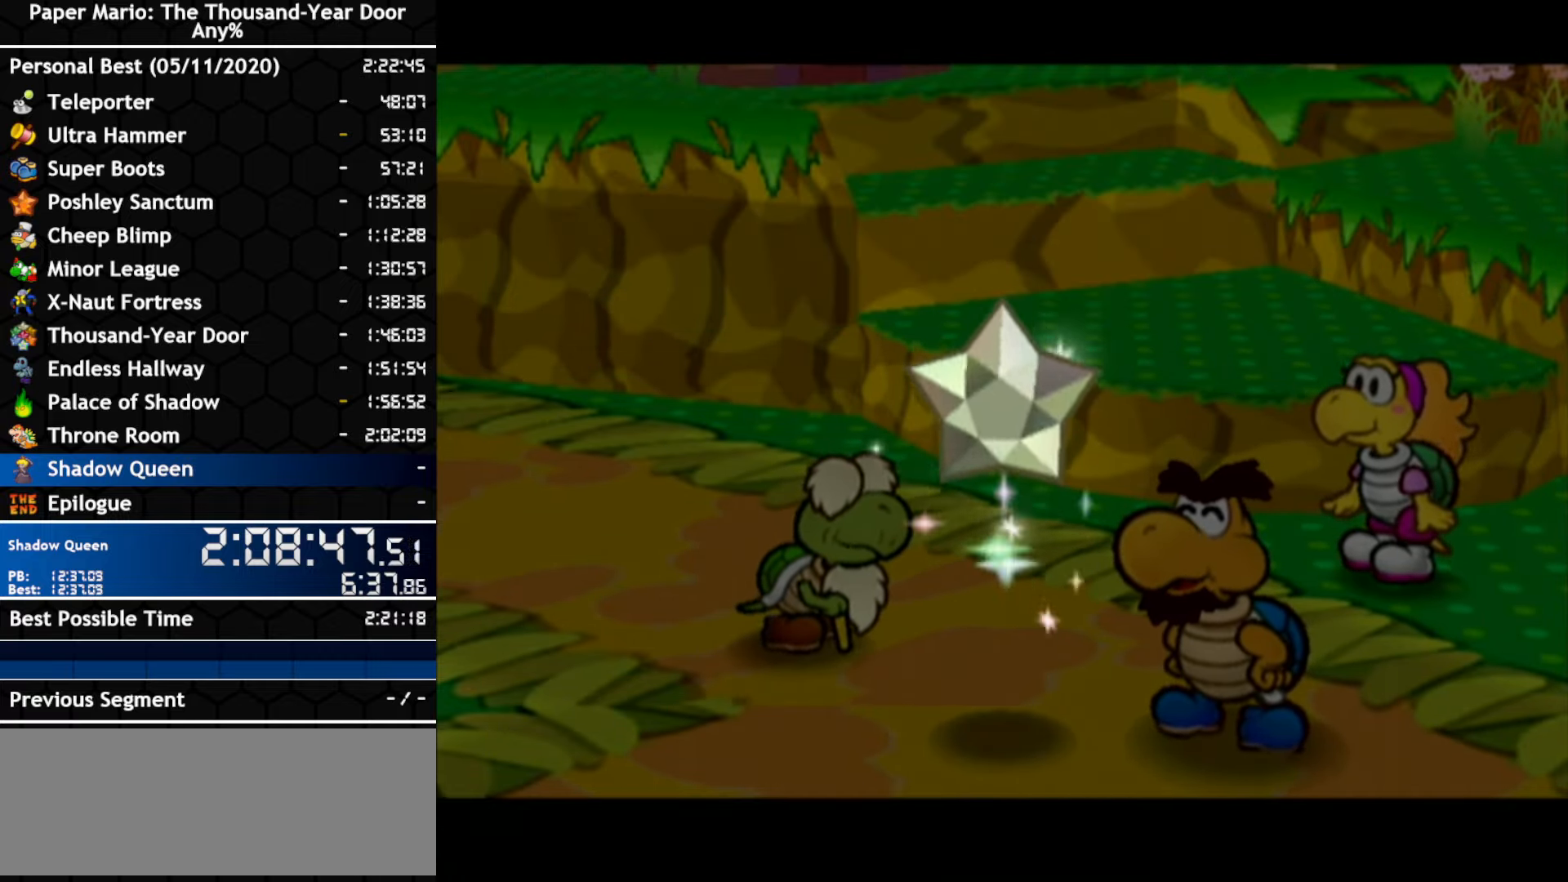
{"buttons": ["A"], "left_stick": "center", "right_stick": "center", "events": [[16, "A", "up"], [83, "A", "down"], [133, "A", "up"], [200, "A", "down"], [266, "A", "up"], [450, "A", "down"]]}
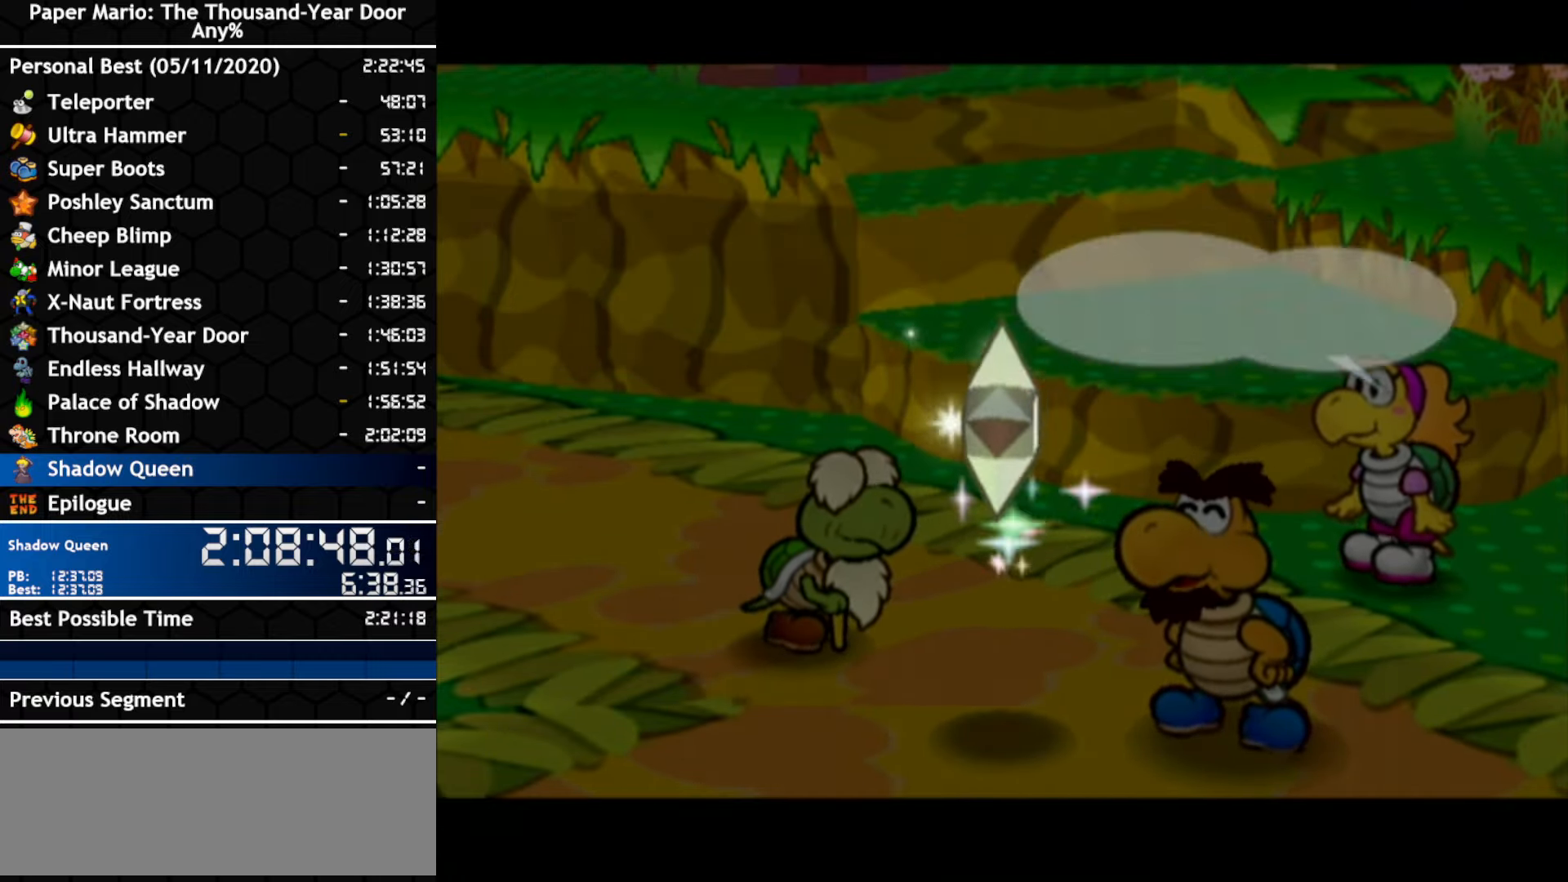
{"buttons": ["A"], "left_stick": "center", "right_stick": "center", "events": [[16, "A", "up"], [83, "A", "down"], [150, "A", "up"], [200, "A", "down"], [266, "A", "up"], [450, "A", "down"]]}
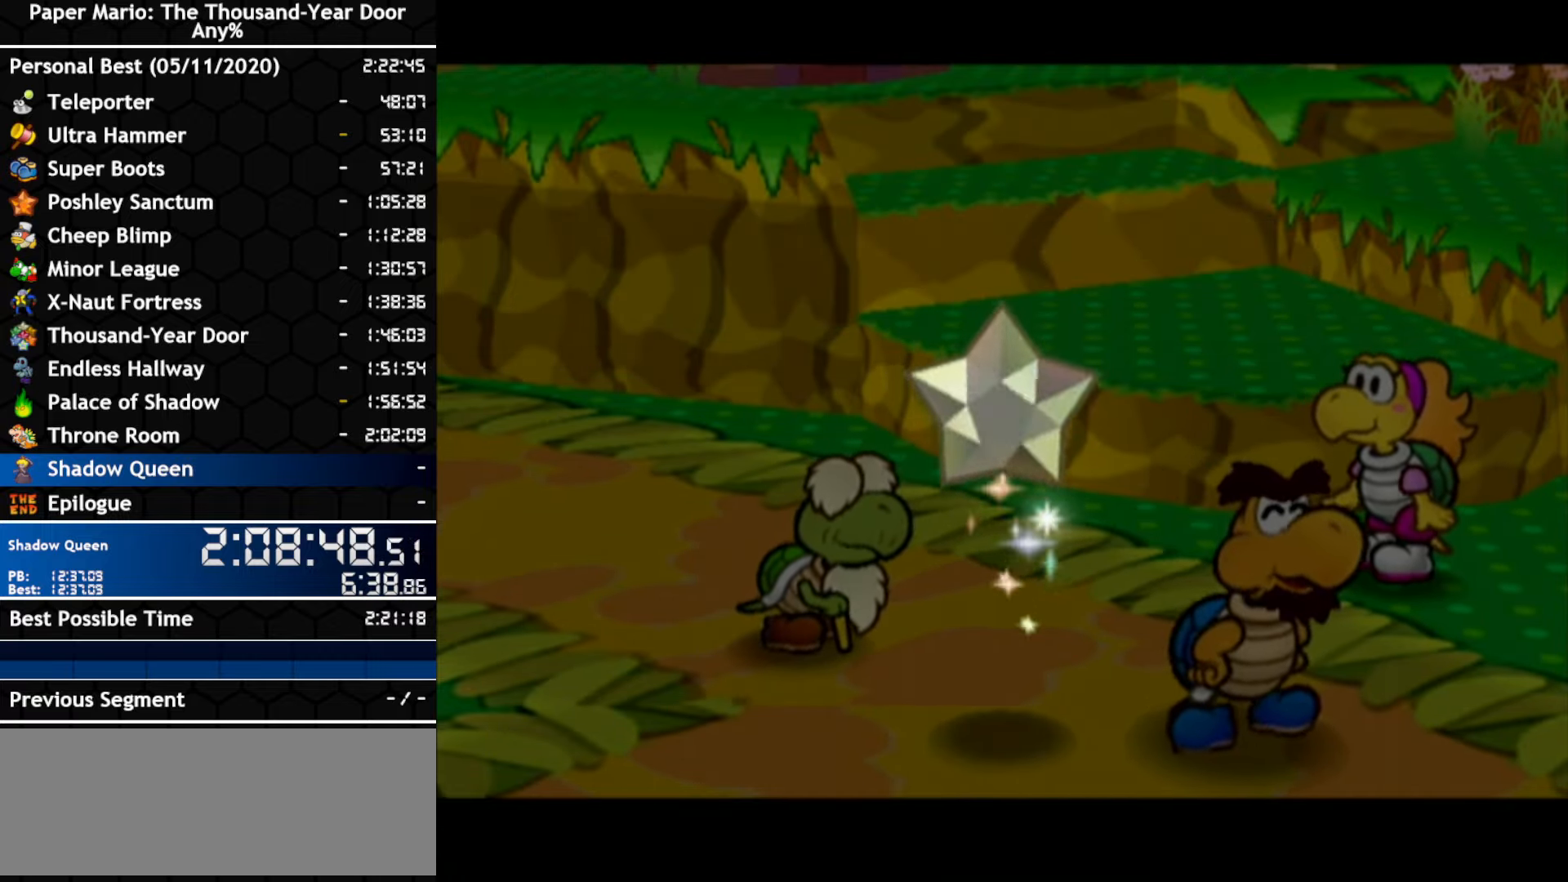
{"buttons": [], "left_stick": "center", "right_stick": "center", "events": [[116, "A", "up"], [300, "A", "down"], [483, "A", "up"]]}